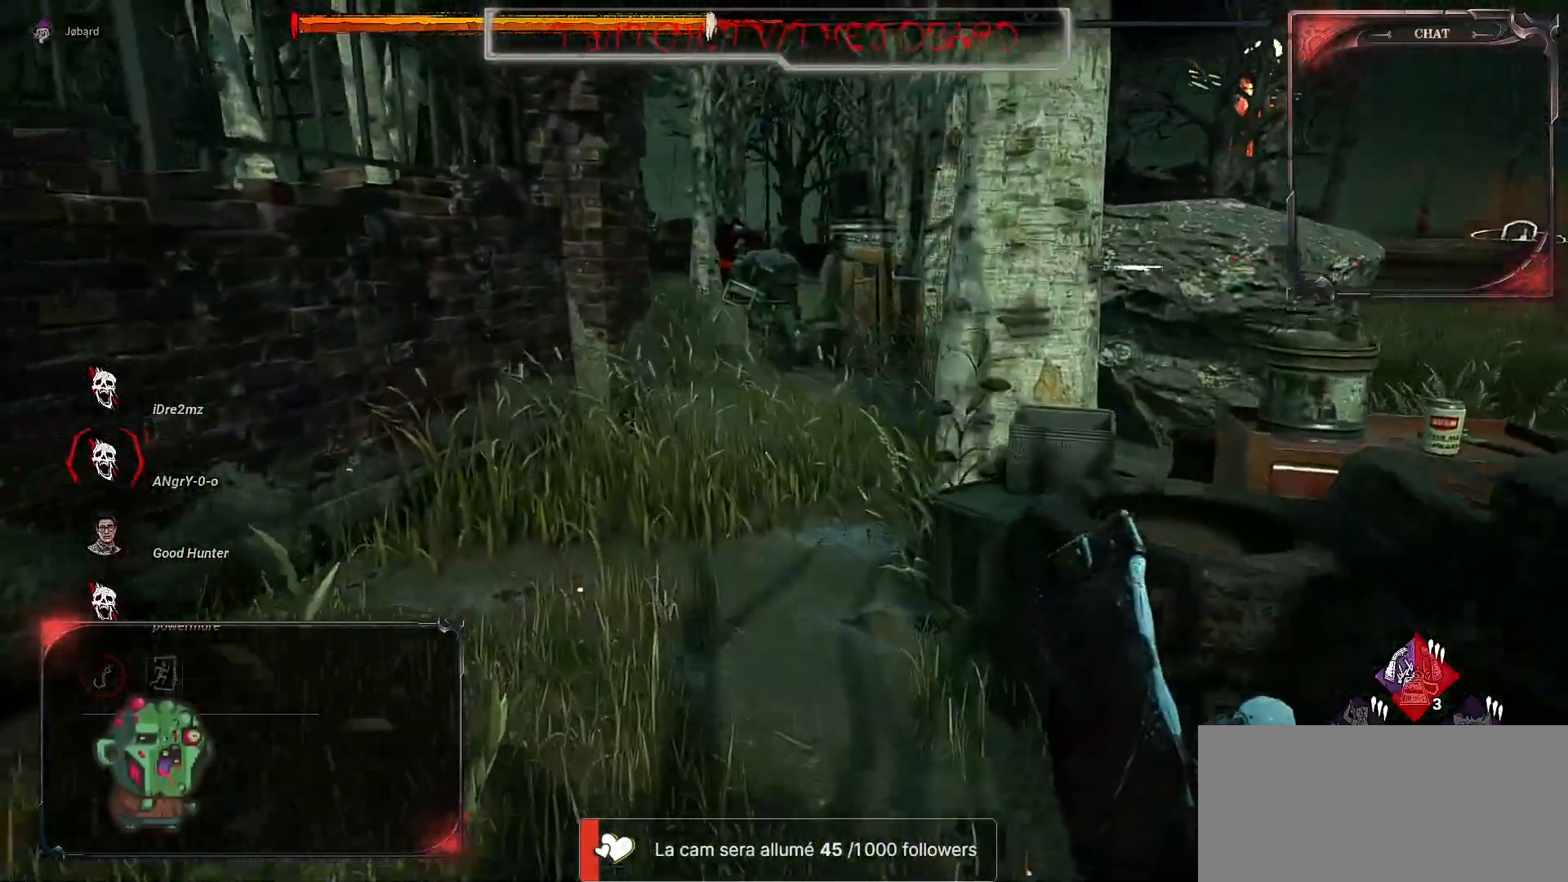
Gameplay with keyboard and mouse; each line is a JSON object with the keys and mouse buttons held at the frame after it. "events" lists presses ("down") and releases ("up") of "a", "ctrl", "d", "e", "f", "q", "r", "s", "shift", "space", "tab", "z", "mouse_left", "mouse_wheel", "mouse_right", "mouse_mb4" and "mouse_mb5" between this image and that frame as [ms after this image, input, new state], when the widget could be followed in between. "mouse_left", "mouse_wheel", "mouse_right", "mouse_mb4", "mouse_mb5" = the "left", "wheel", "right", "mb4", "mb5" buttons of the "mouse" list. No other keys are recorded. "wheel" means that the mouse wheel is clicked or scrolled. Mouse movement is not recorded.
{"keys": ["z"], "mouse": [], "events": []}
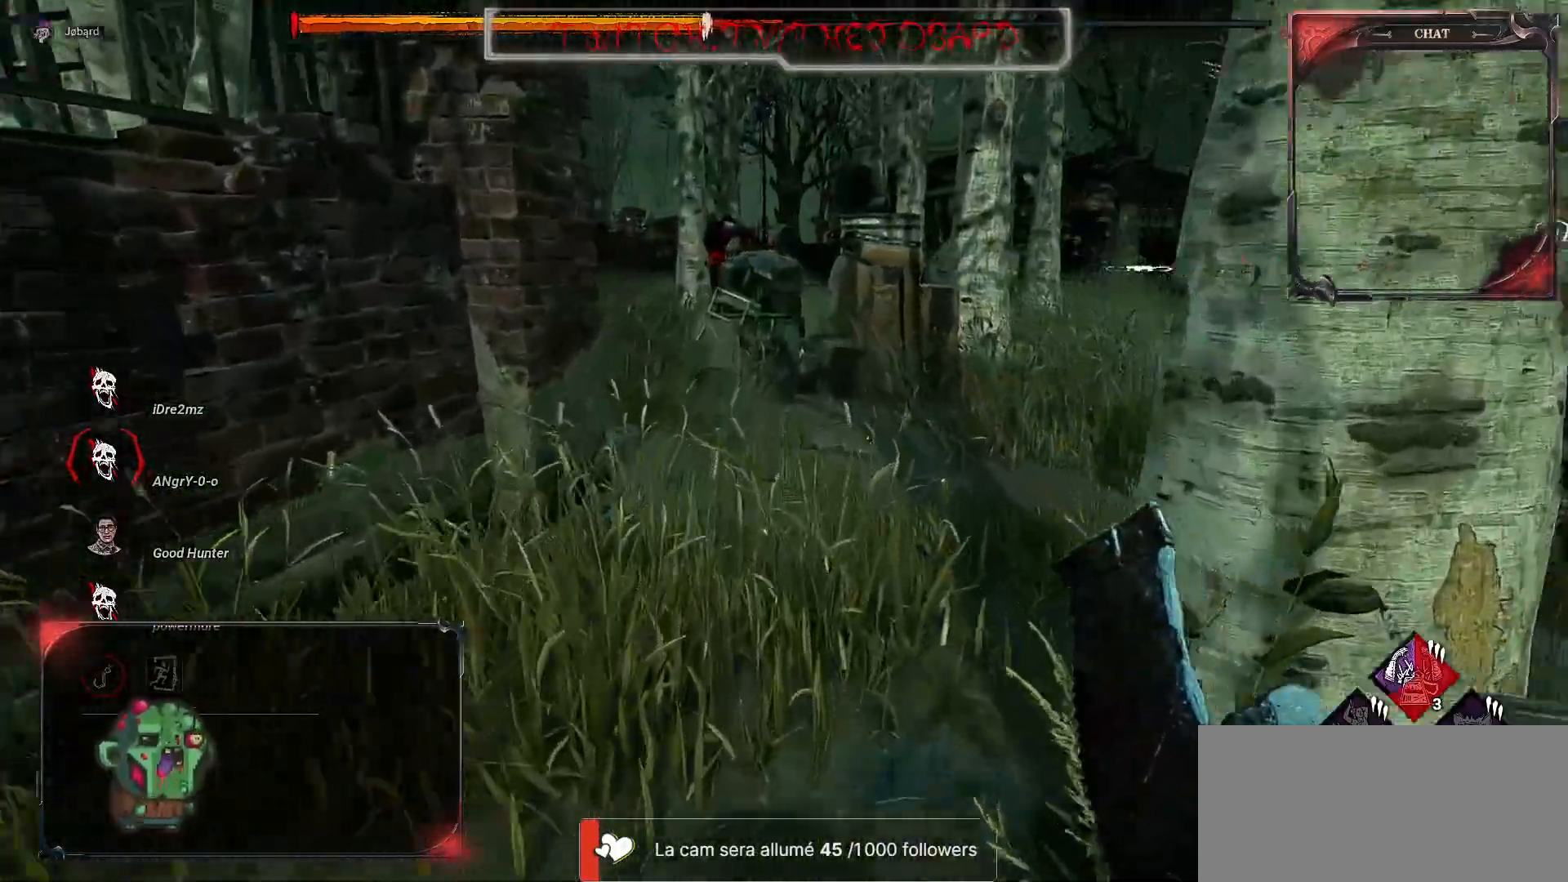
{"keys": ["d", "z"], "mouse": [], "events": [[417, "d", "down"]]}
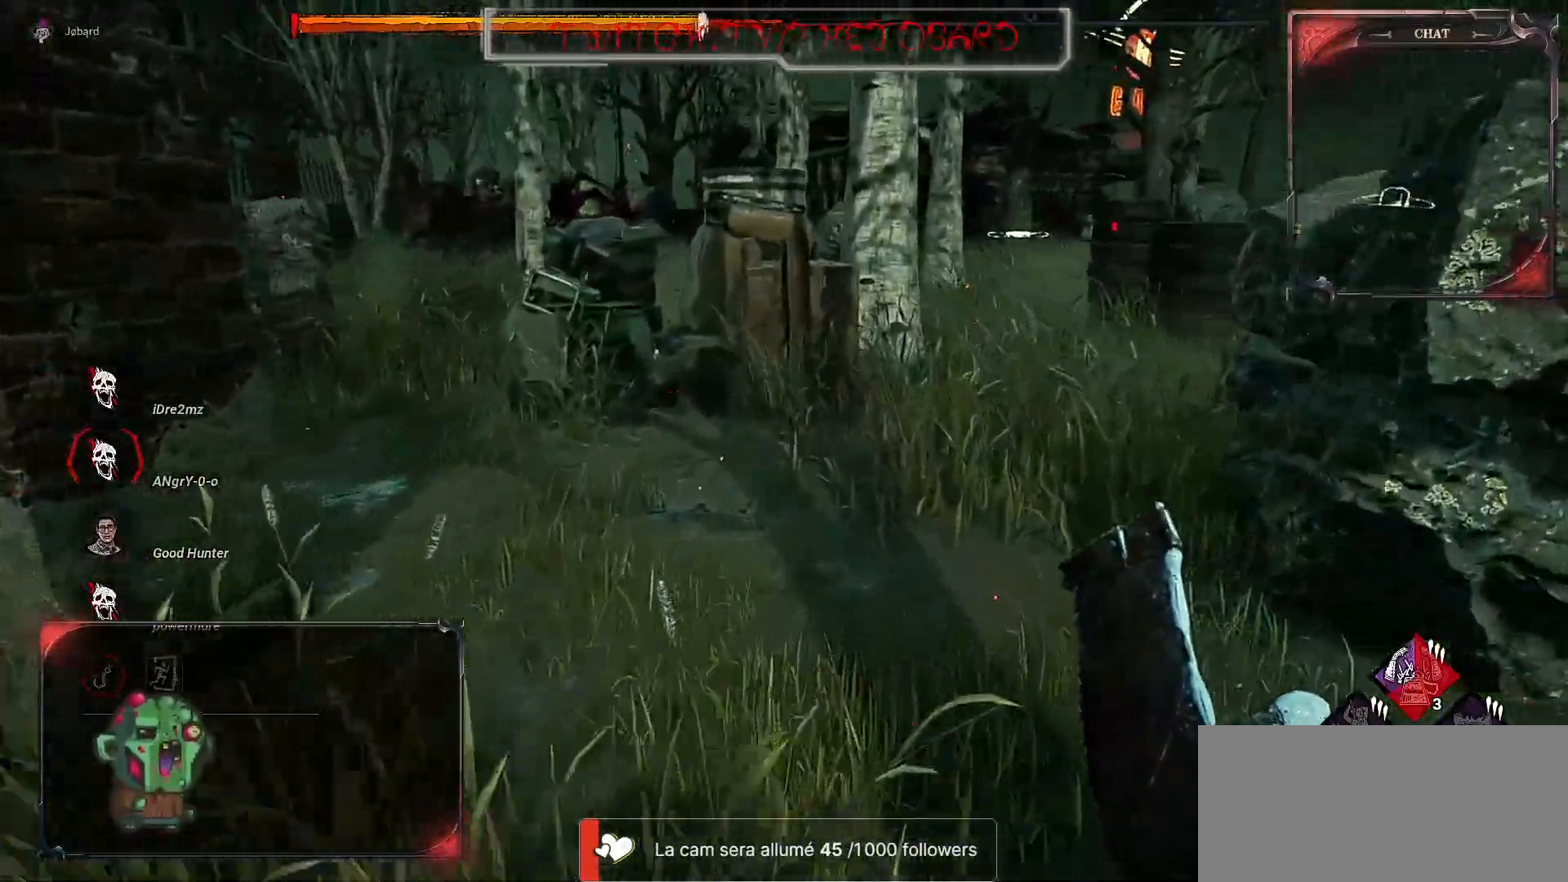
{"keys": ["z"], "mouse": [], "events": [[350, "d", "up"]]}
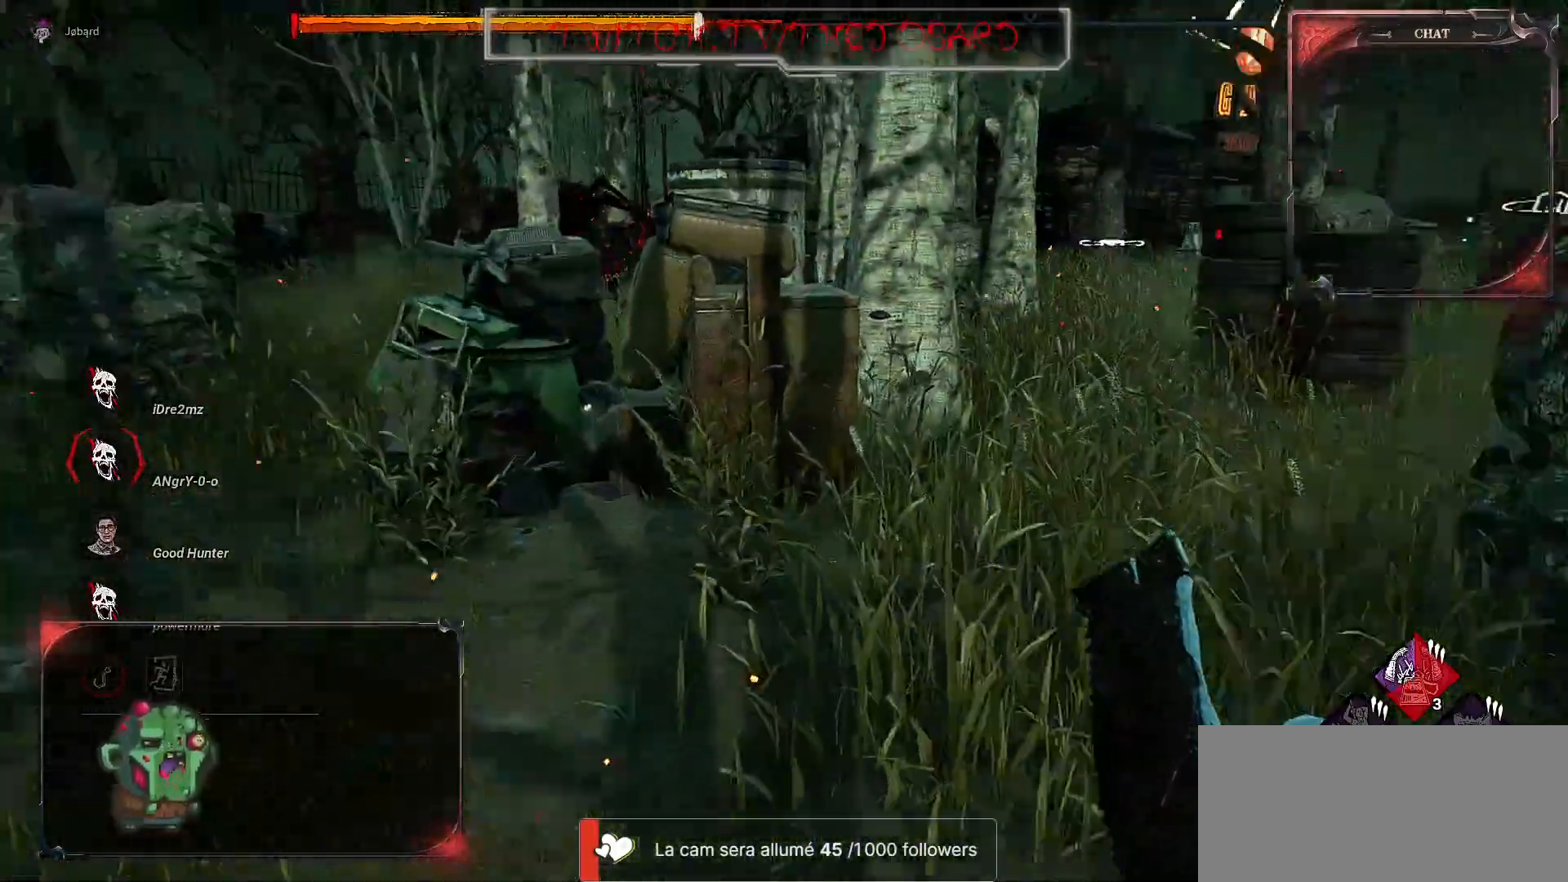
{"keys": ["z"], "mouse": [], "events": [[250, "q", "down"], [384, "q", "up"]]}
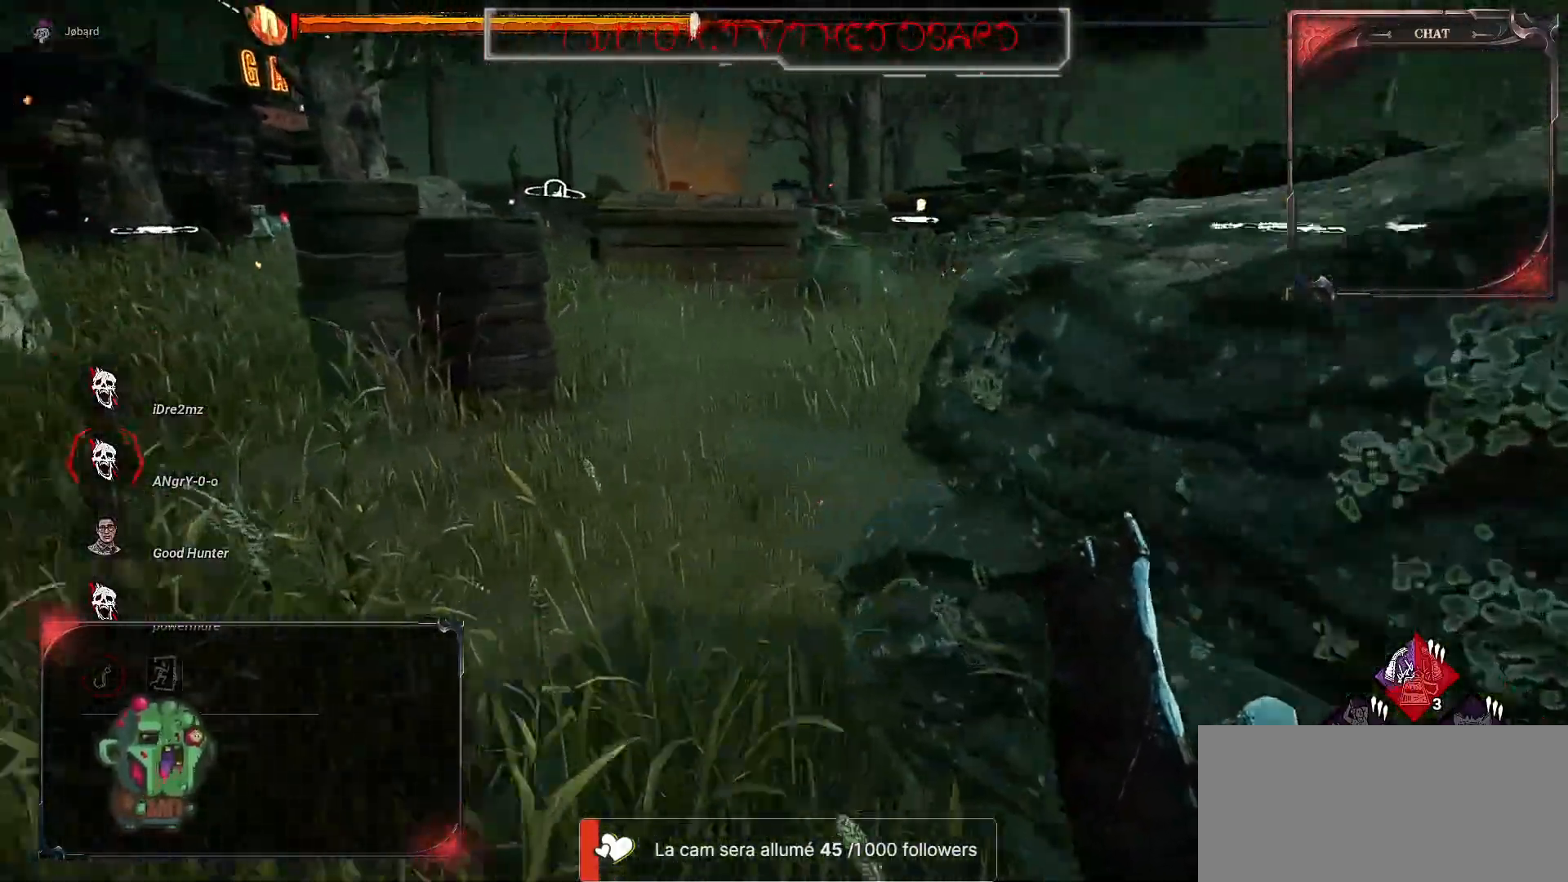
{"keys": ["q", "z"], "mouse": [], "events": [[67, "q", "down"]]}
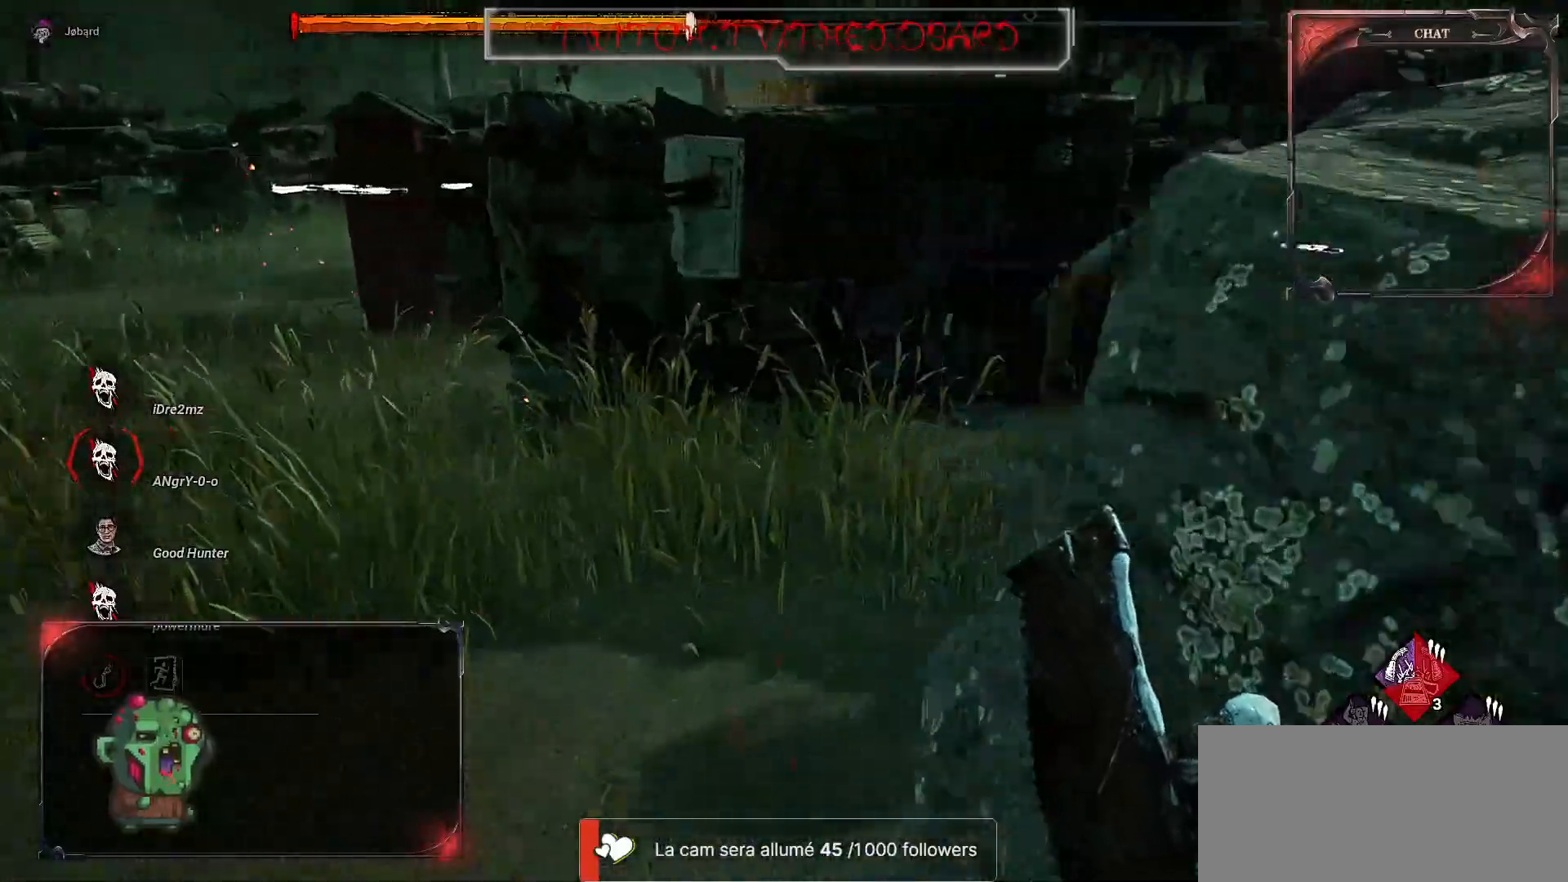
{"keys": ["z"], "mouse": [], "events": [[350, "q", "up"]]}
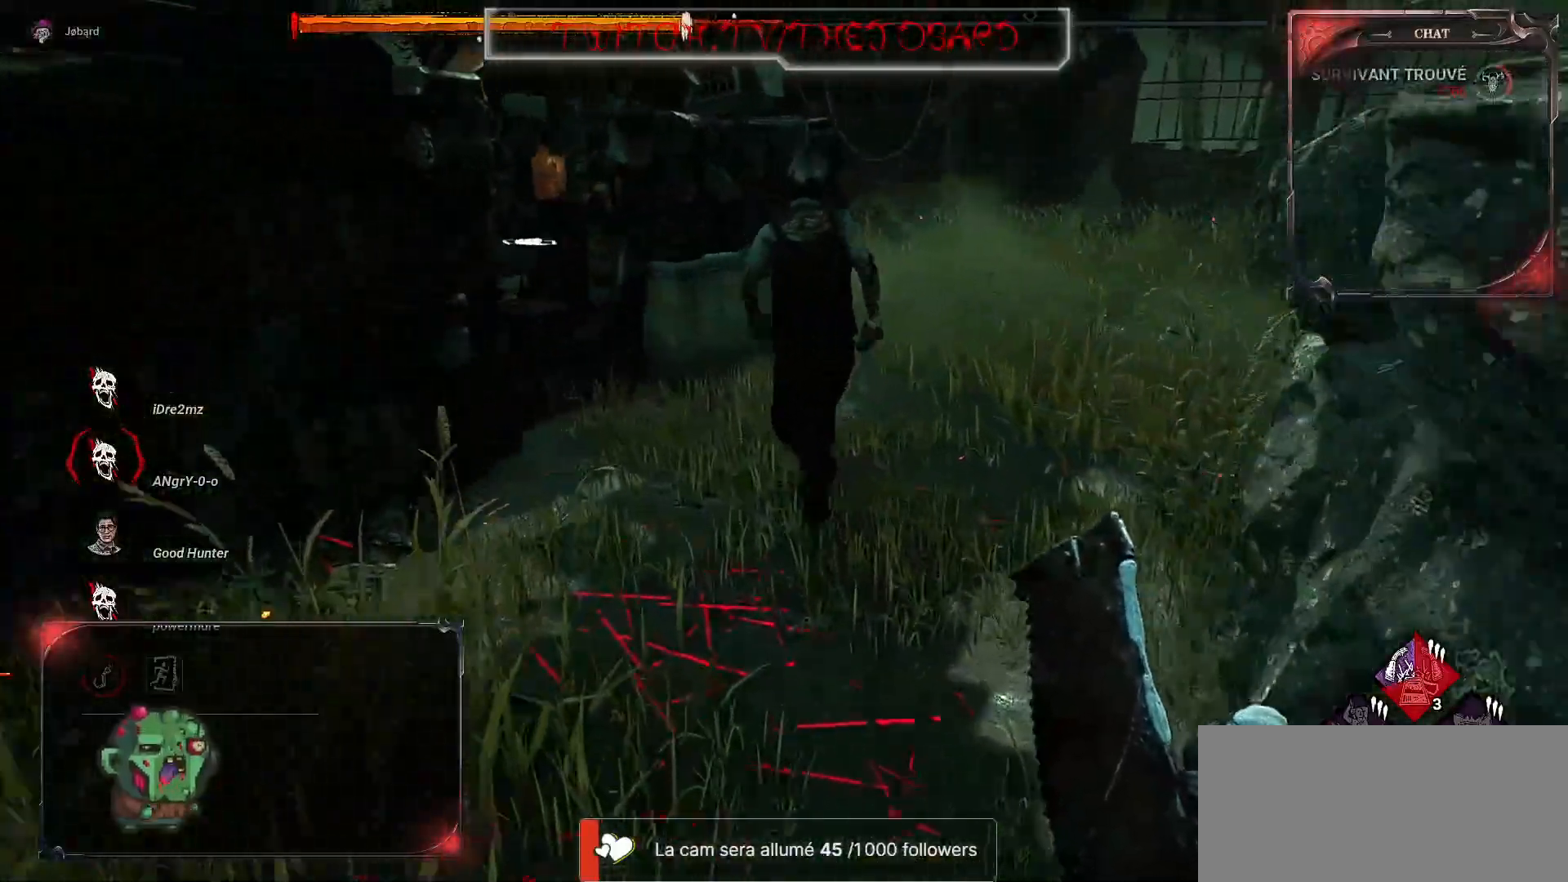
{"keys": ["z"], "mouse": ["left"], "events": [[250, "mouse_left", "down"]]}
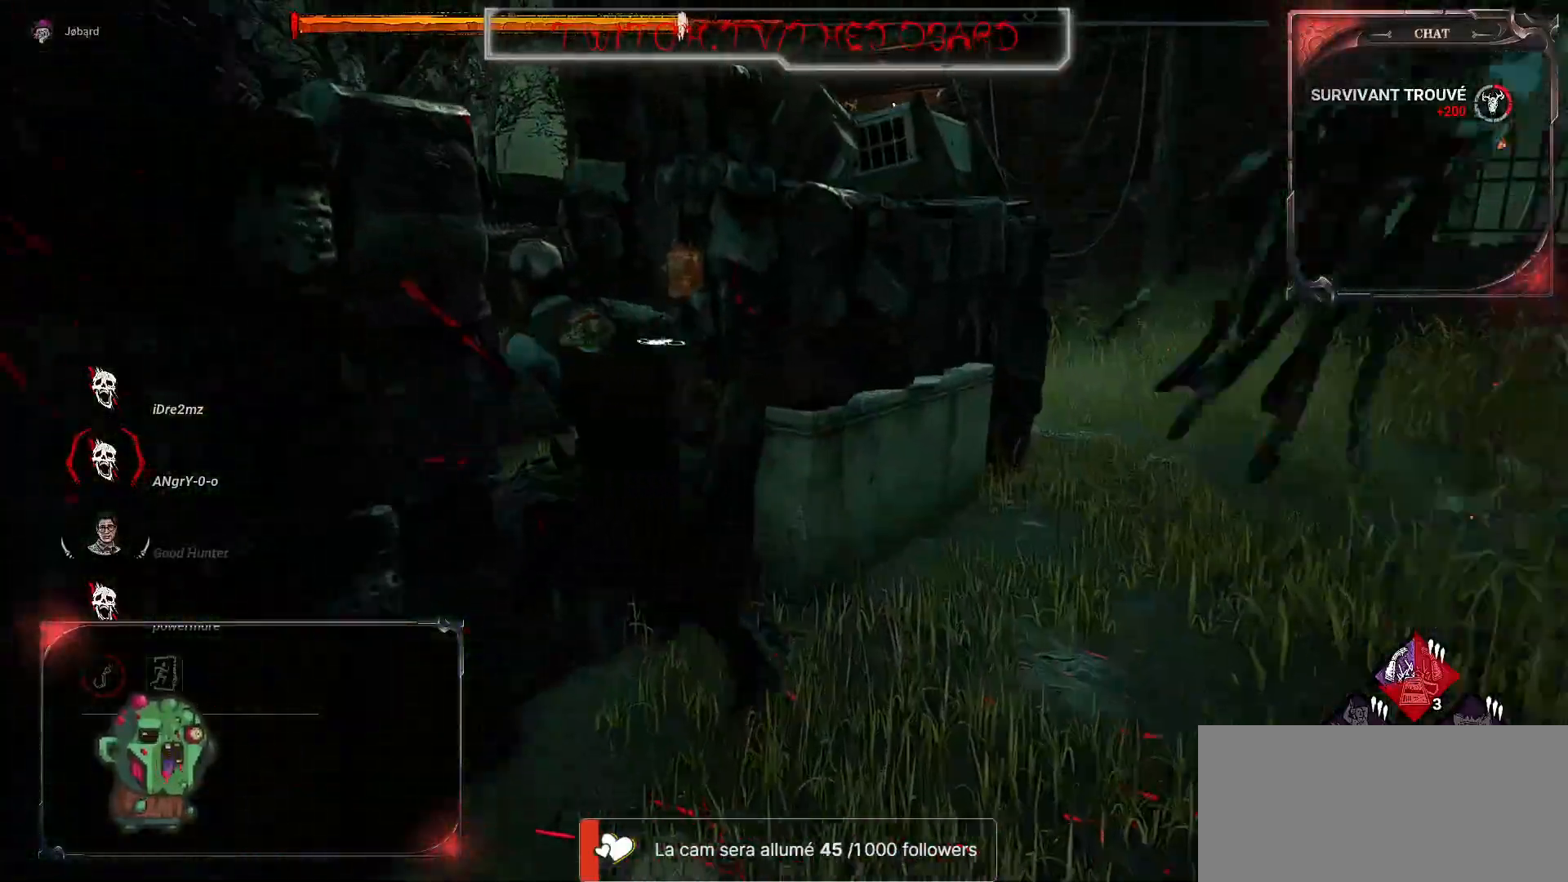
{"keys": ["q"], "mouse": [], "events": [[434, "mouse_left", "up"], [434, "q", "down"], [500, "z", "up"]]}
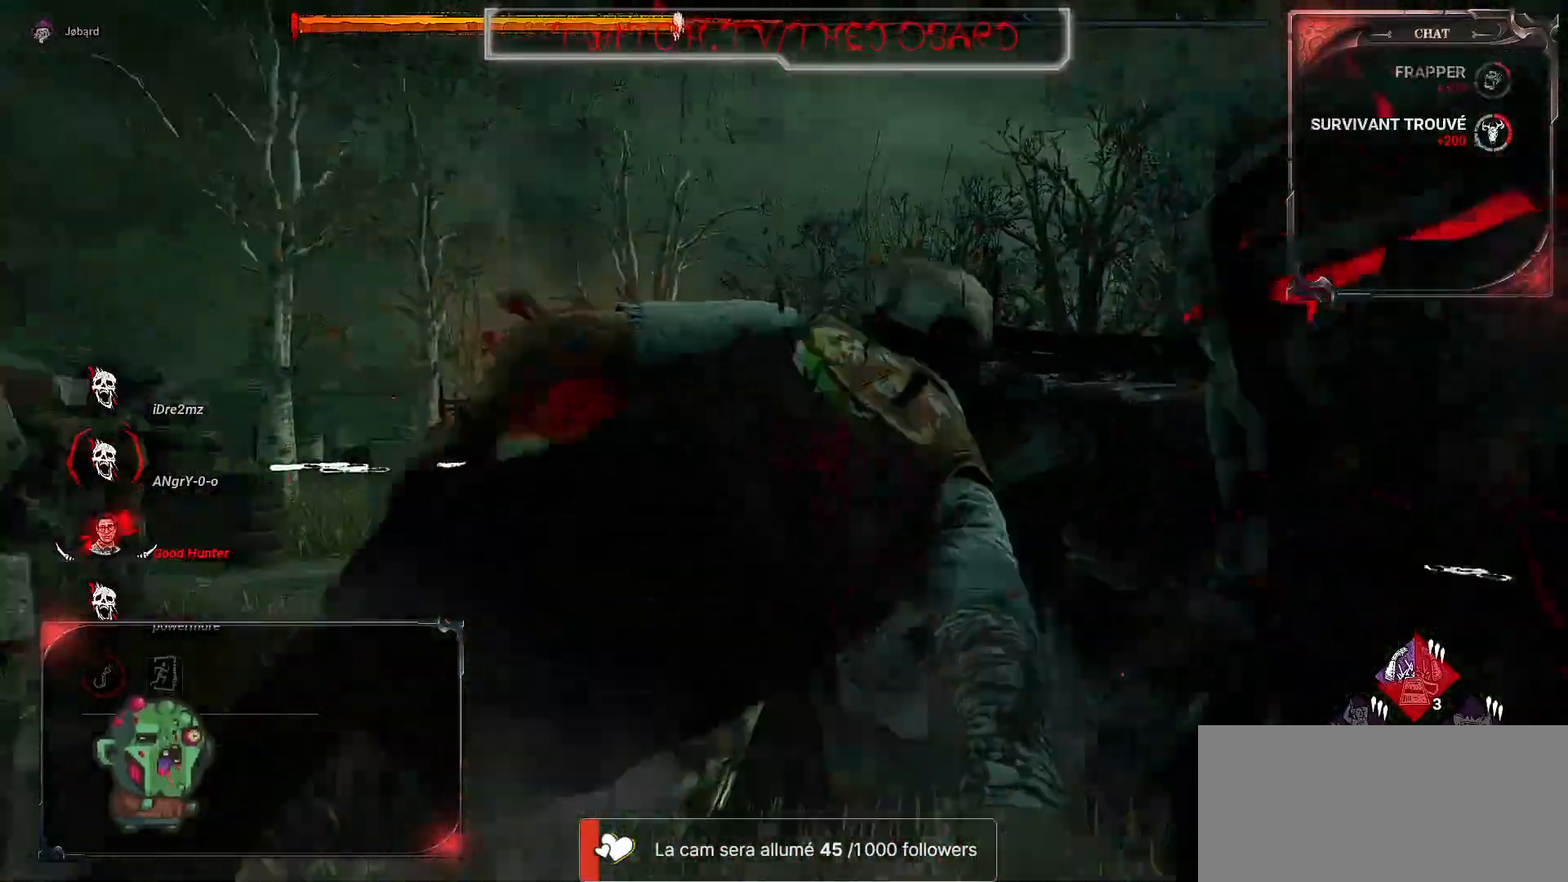
{"keys": ["q", "s"], "mouse": [], "events": [[200, "s", "down"]]}
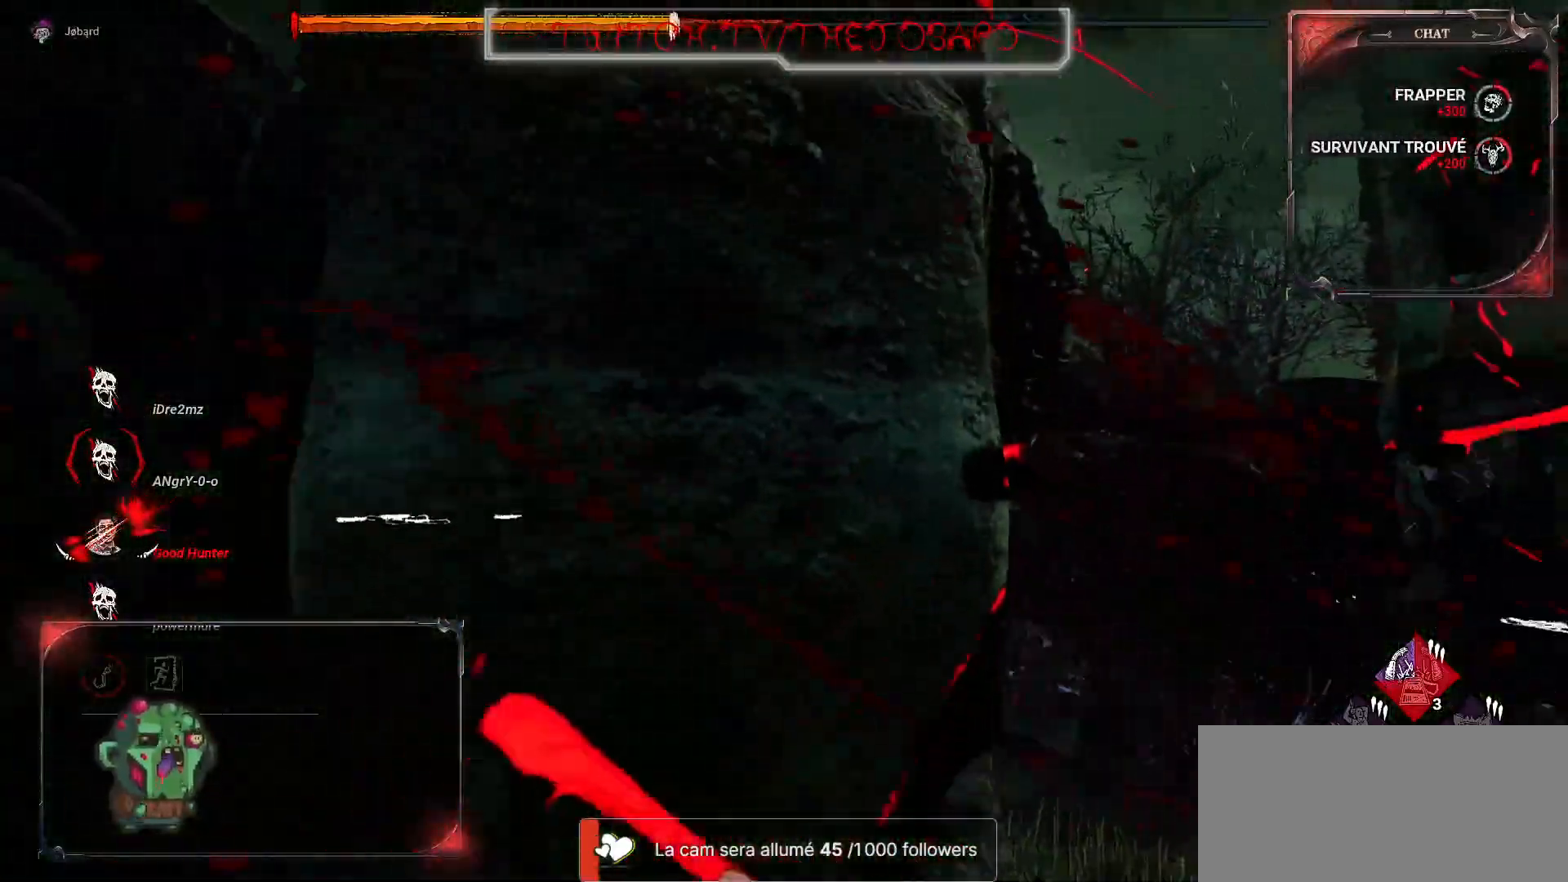
{"keys": ["q"], "mouse": [], "events": [[317, "s", "up"]]}
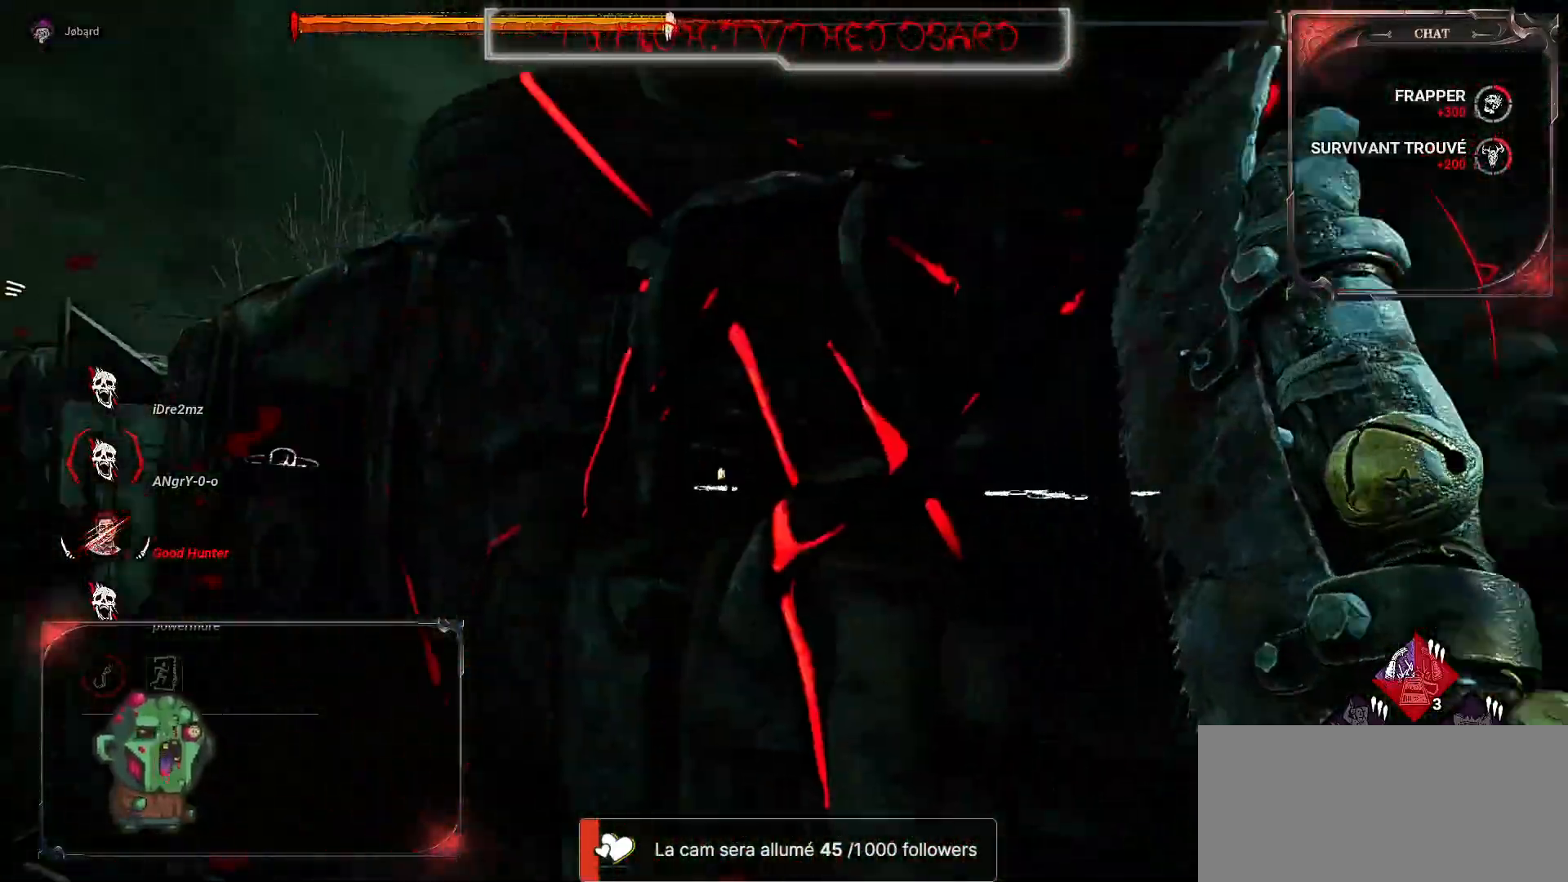
{"keys": ["q", "z"], "mouse": [], "events": [[84, "z", "down"]]}
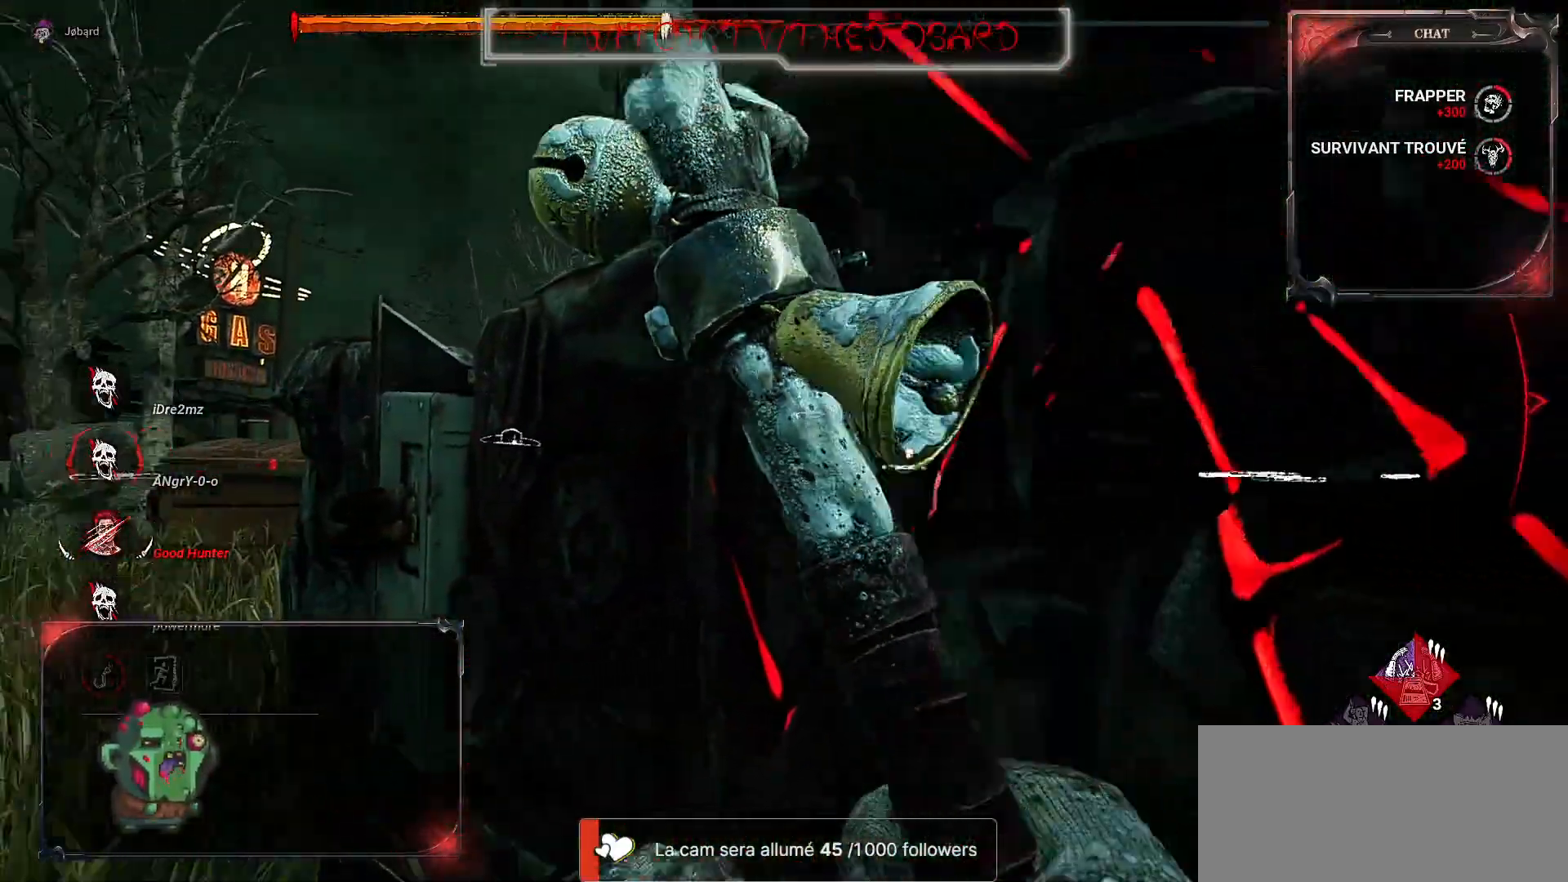
{"keys": ["q", "z"], "mouse": [], "events": []}
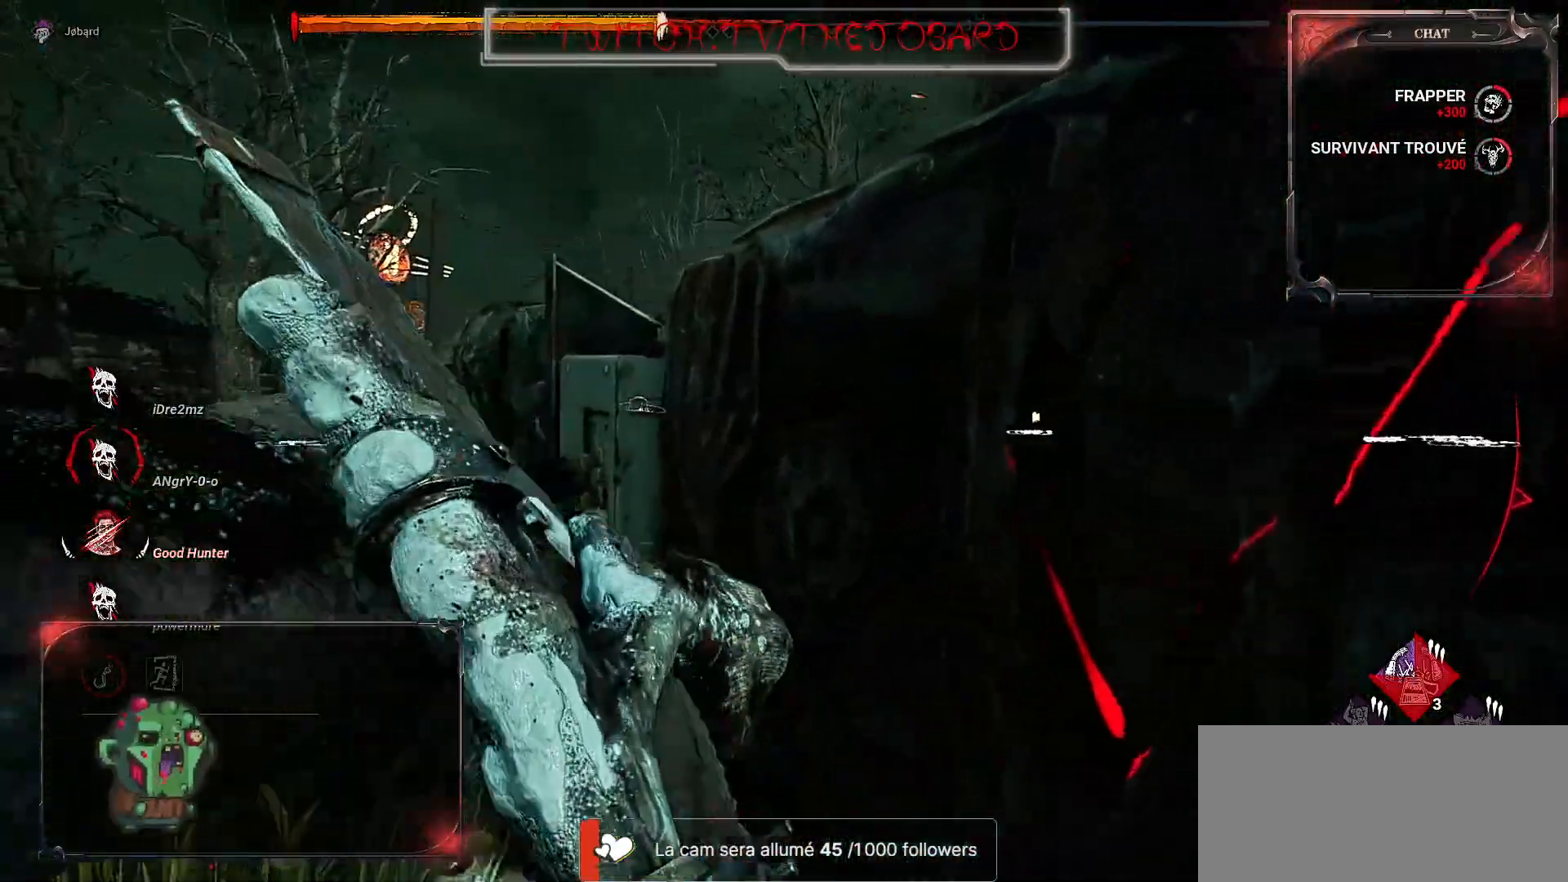
{"keys": ["q", "z"], "mouse": [], "events": []}
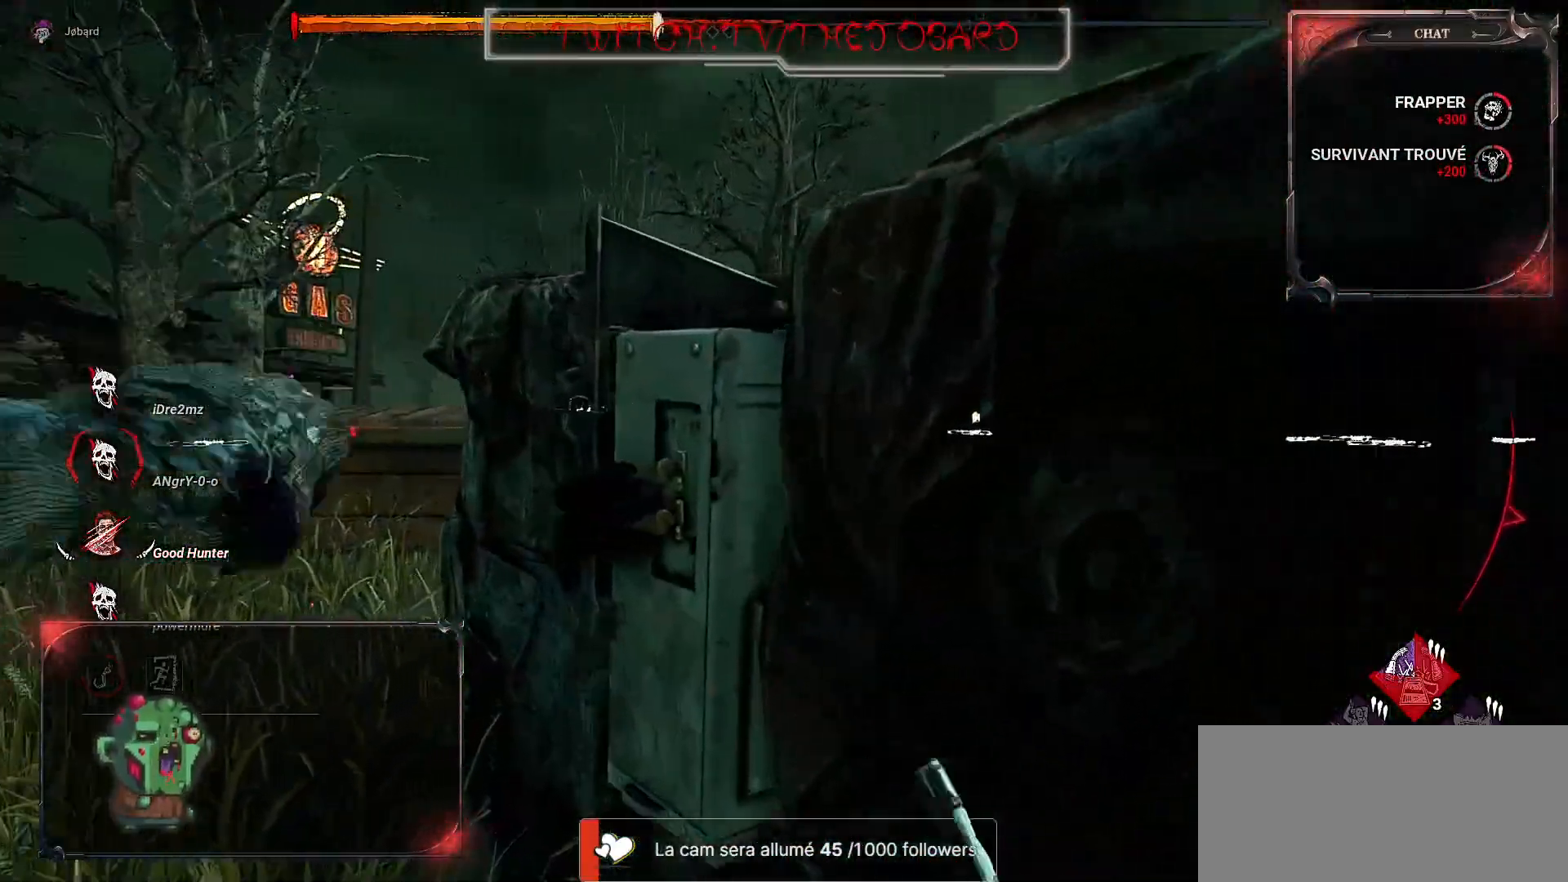
{"keys": ["q", "z"], "mouse": [], "events": []}
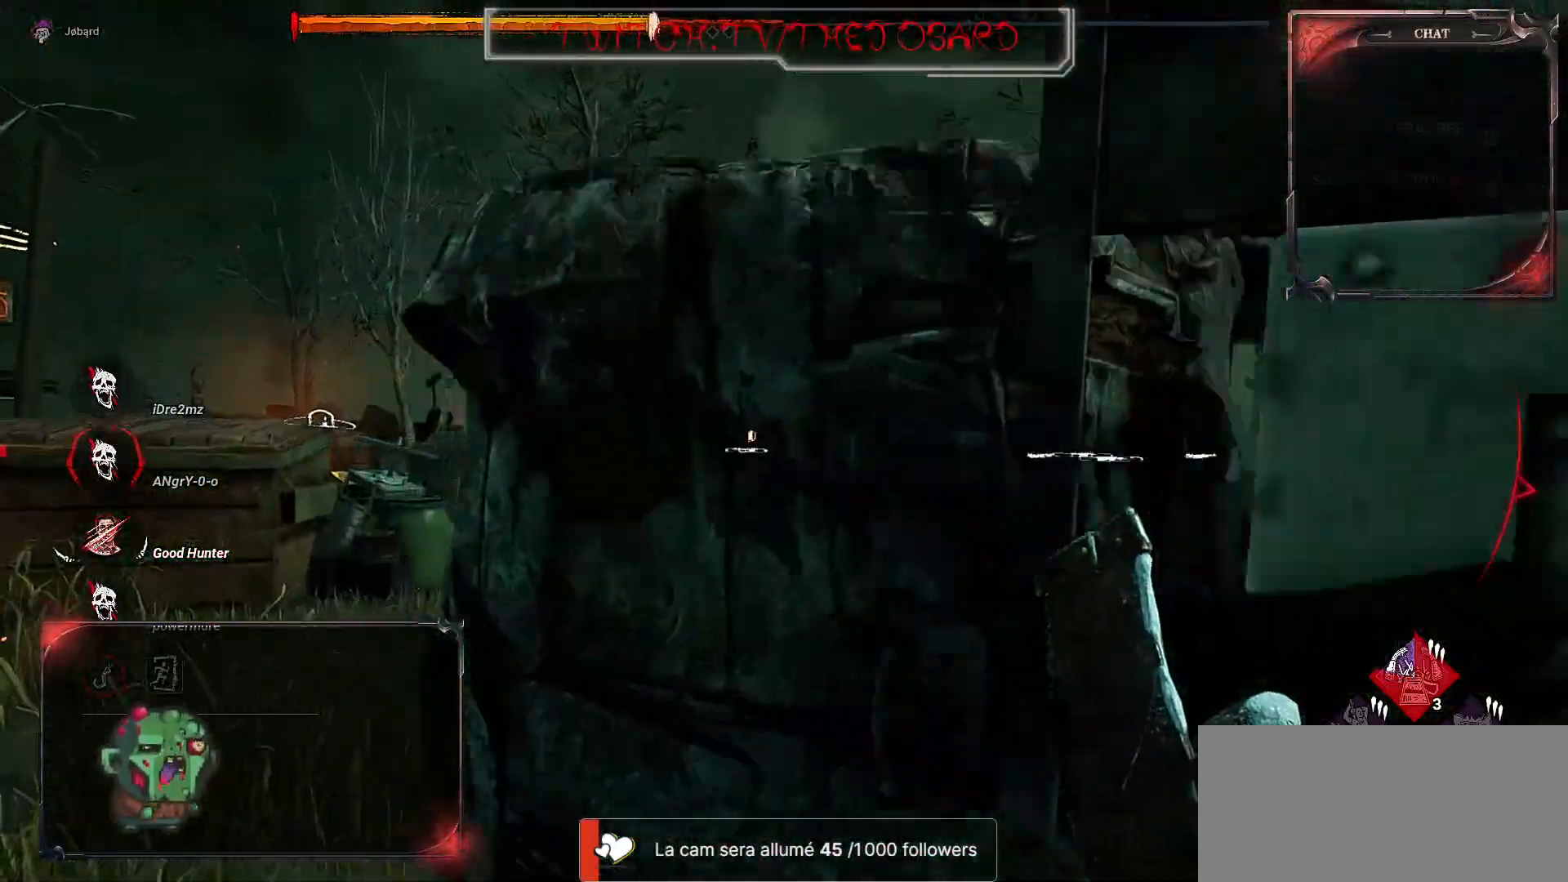
{"keys": ["z"], "mouse": [], "events": [[334, "q", "up"]]}
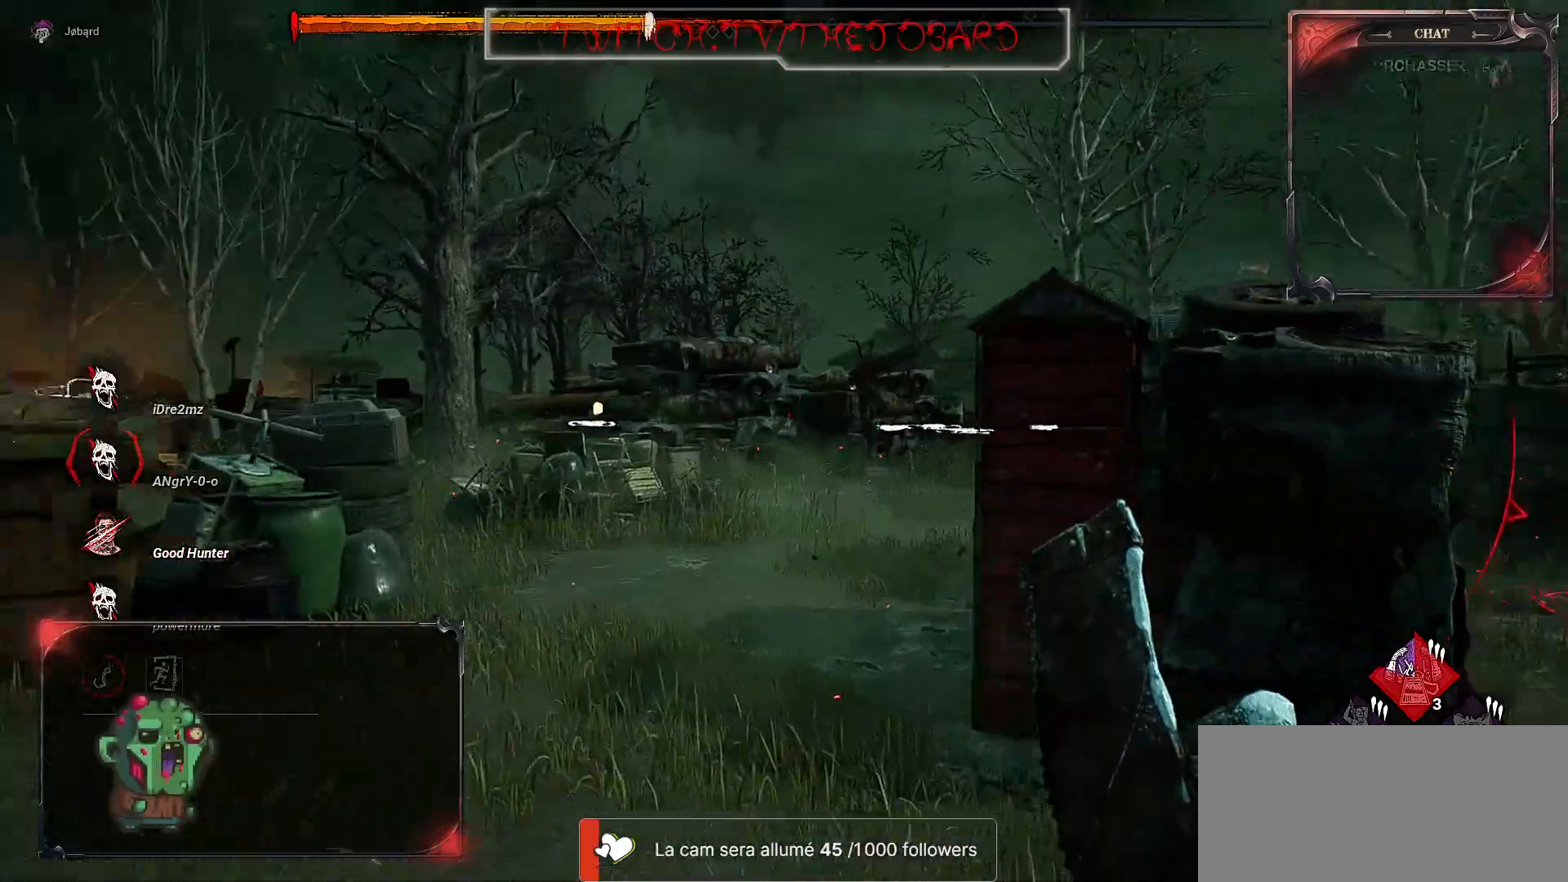
{"keys": ["q", "z"], "mouse": [], "events": [[217, "q", "down"]]}
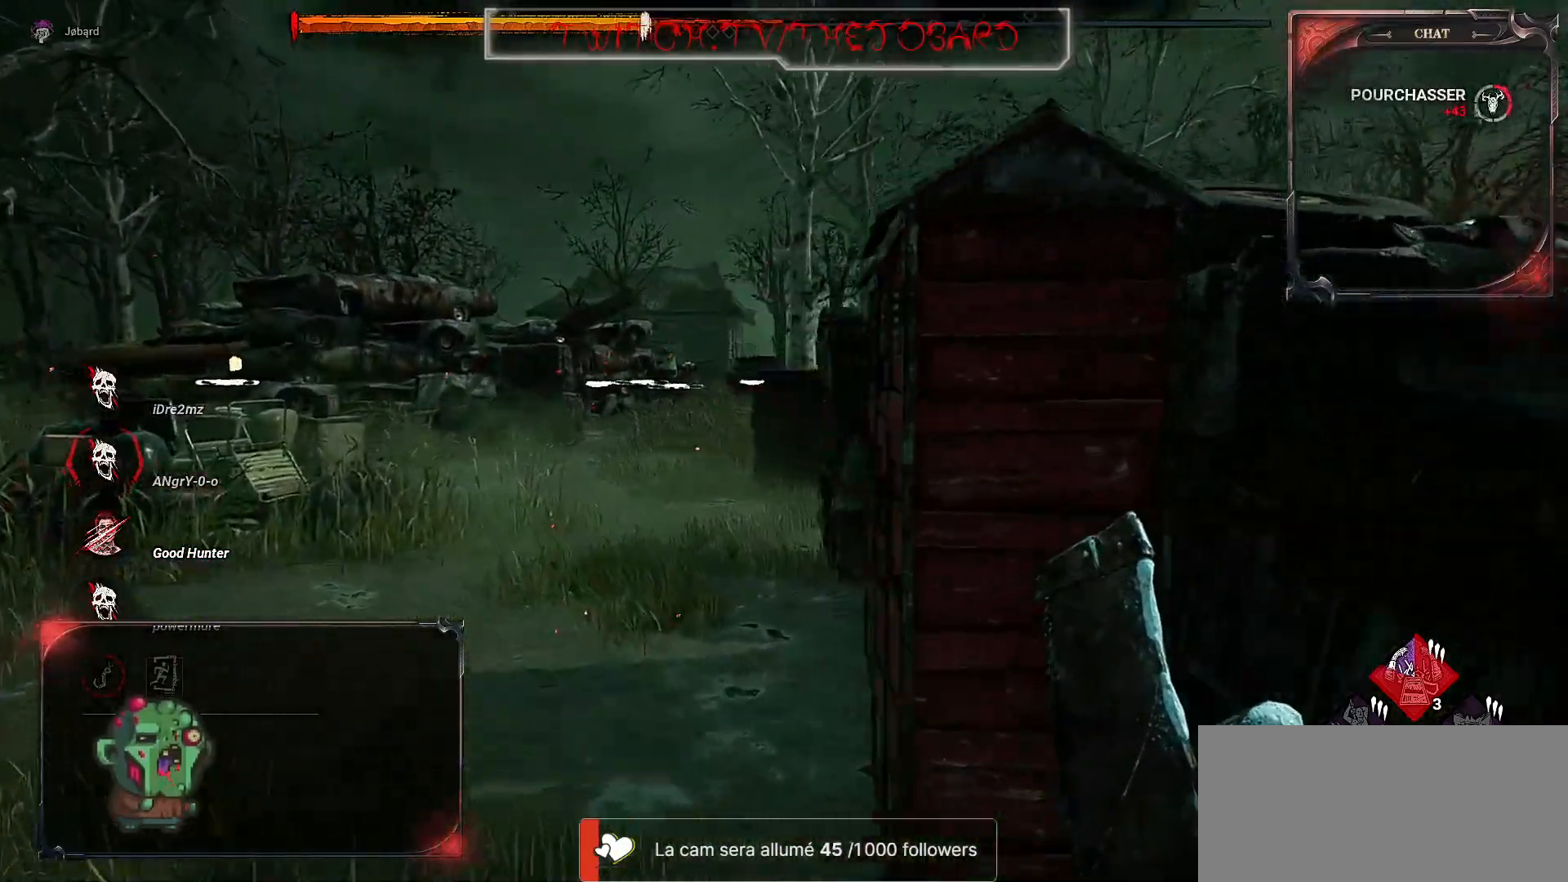
{"keys": ["z"], "mouse": [], "events": [[167, "q", "up"]]}
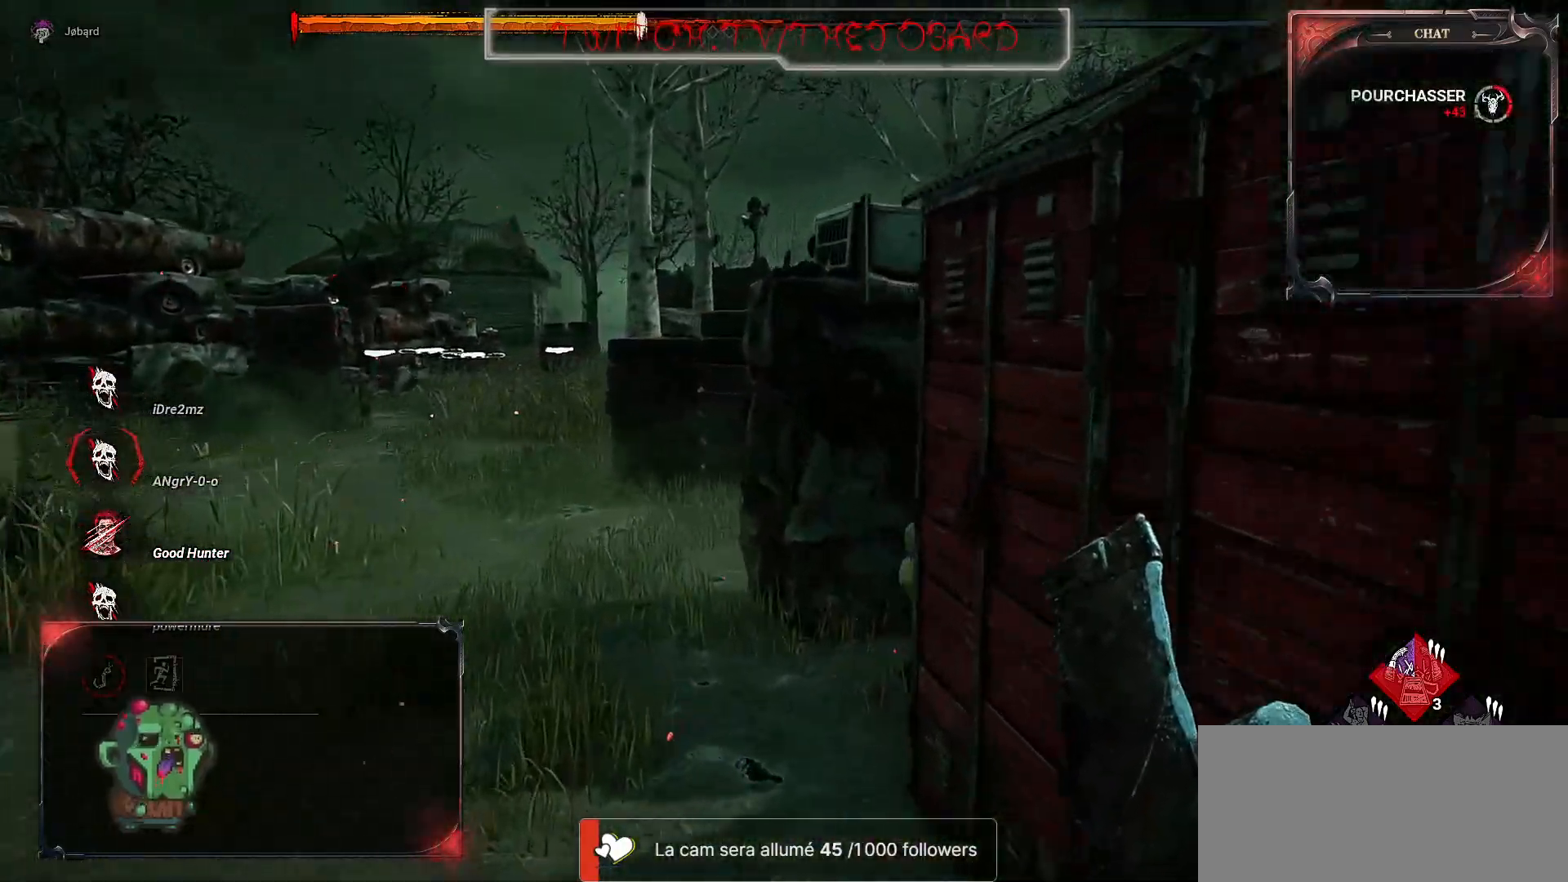
{"keys": ["z"], "mouse": [], "events": [[134, "q", "down"], [384, "q", "up"]]}
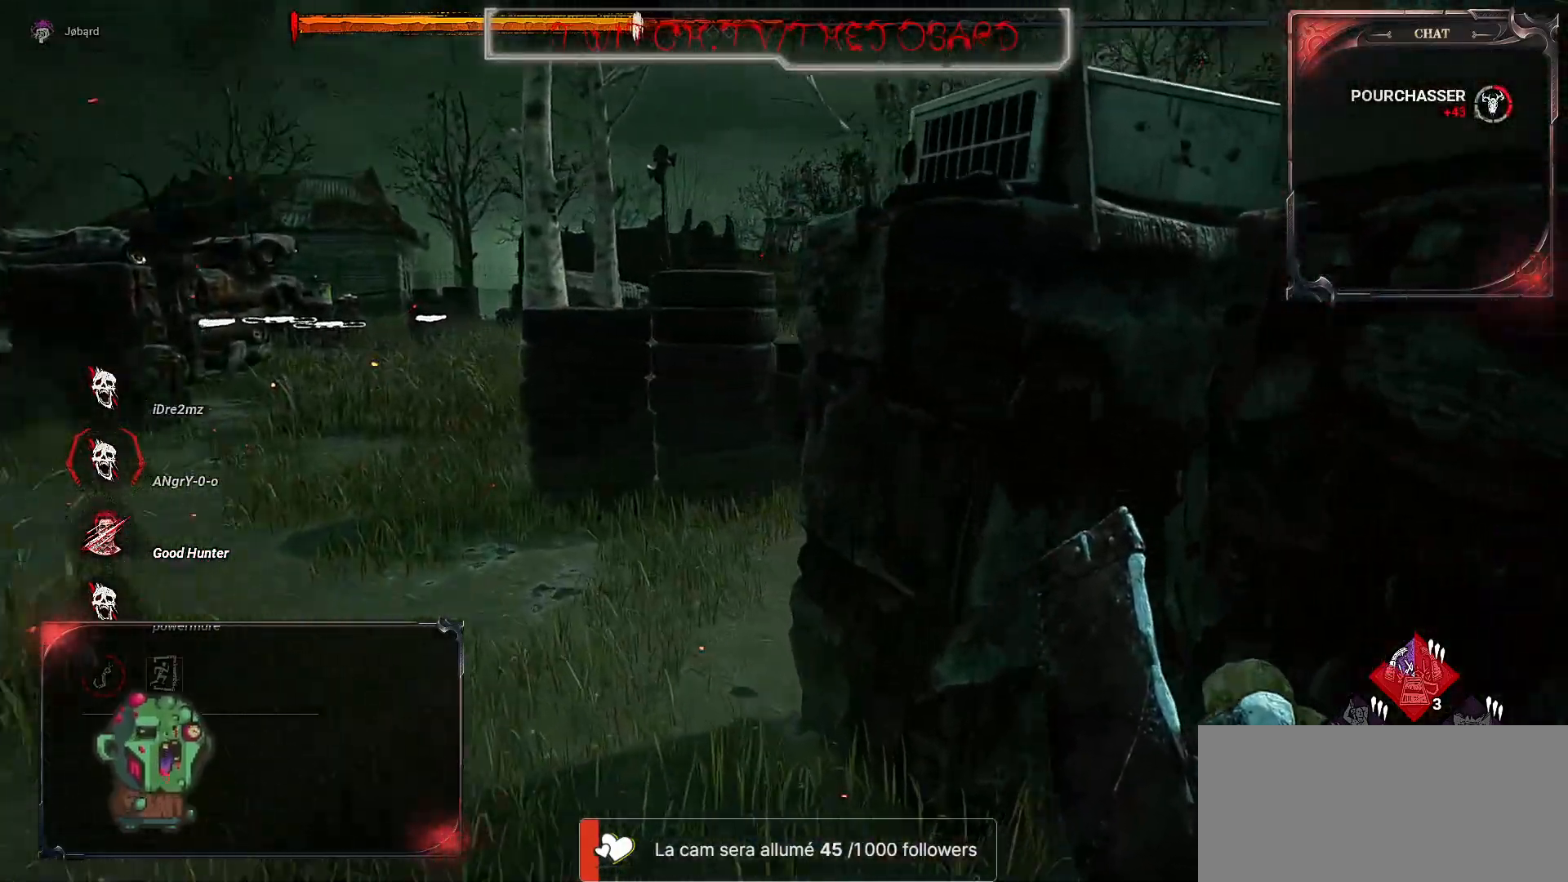
{"keys": ["q", "z"], "mouse": [], "events": [[117, "q", "down"]]}
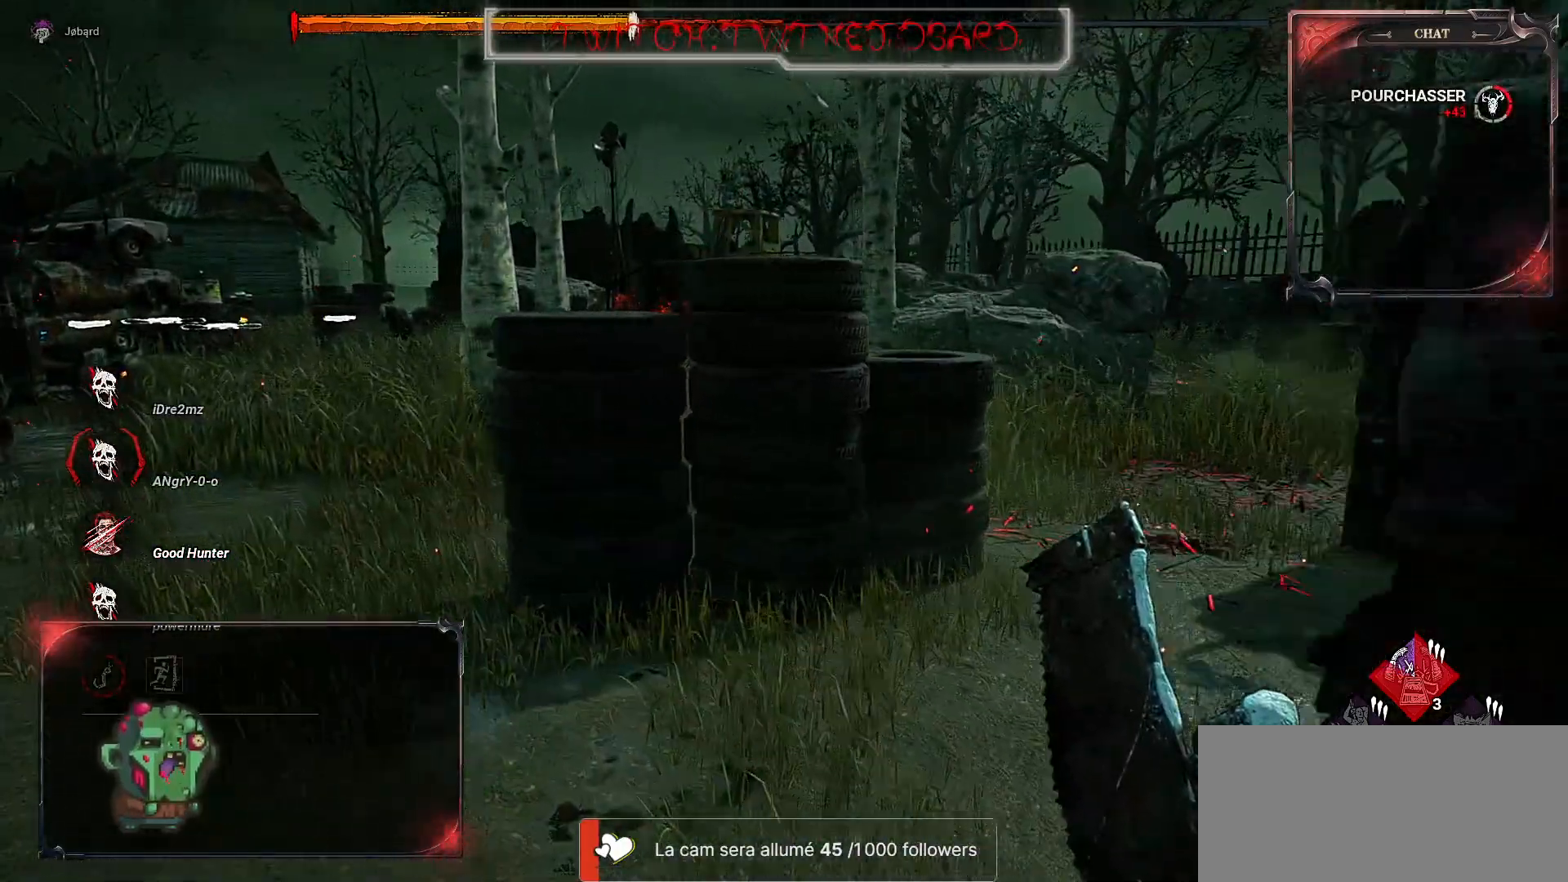
{"keys": ["z"], "mouse": [], "events": [[117, "q", "up"]]}
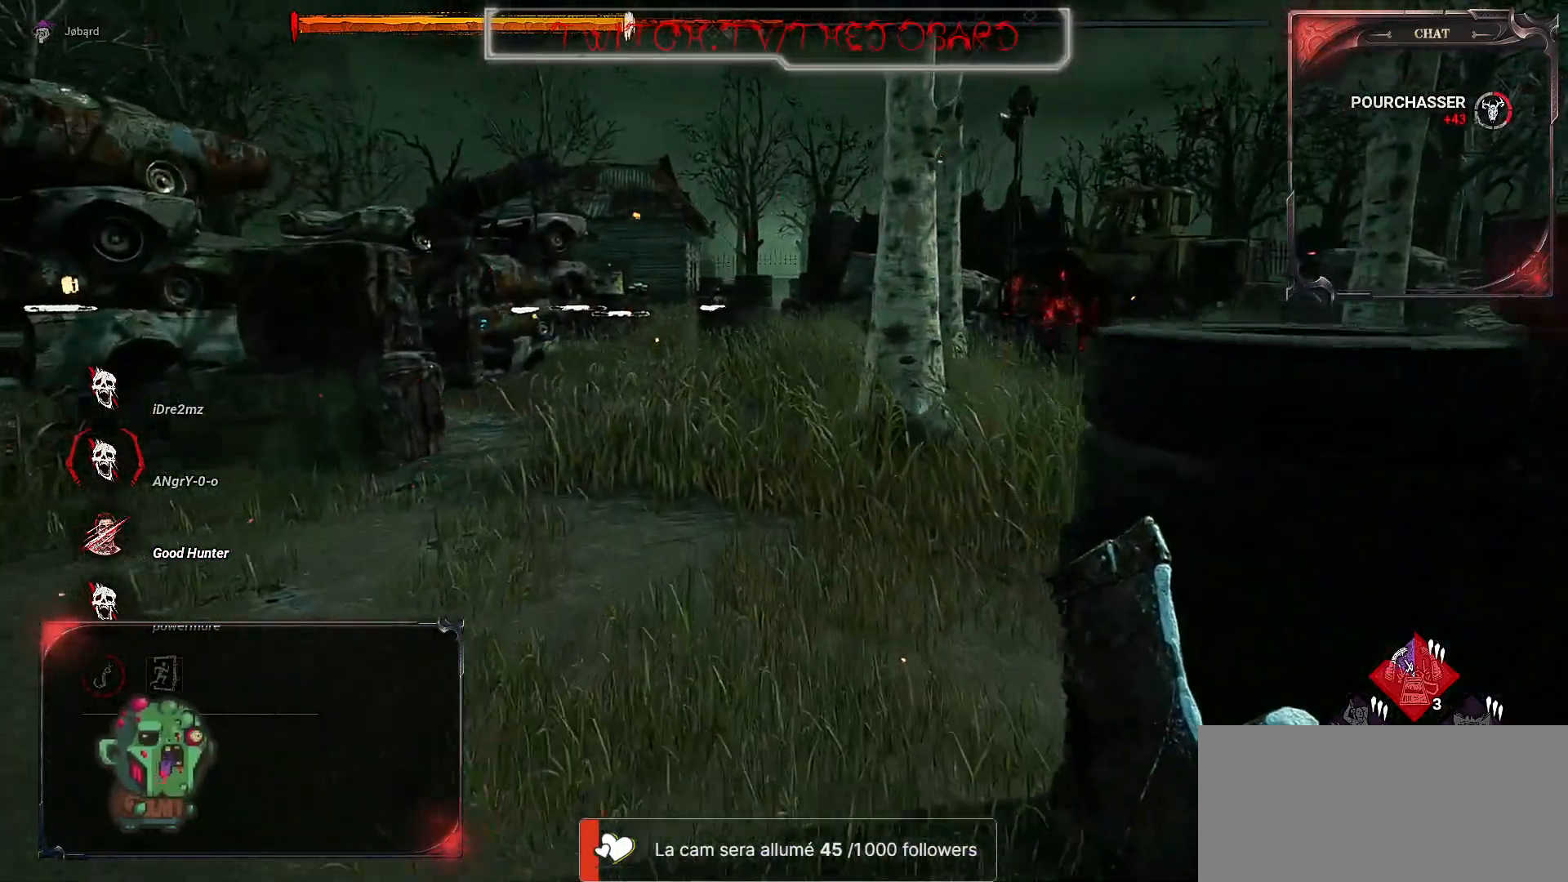
{"keys": ["z"], "mouse": [], "events": []}
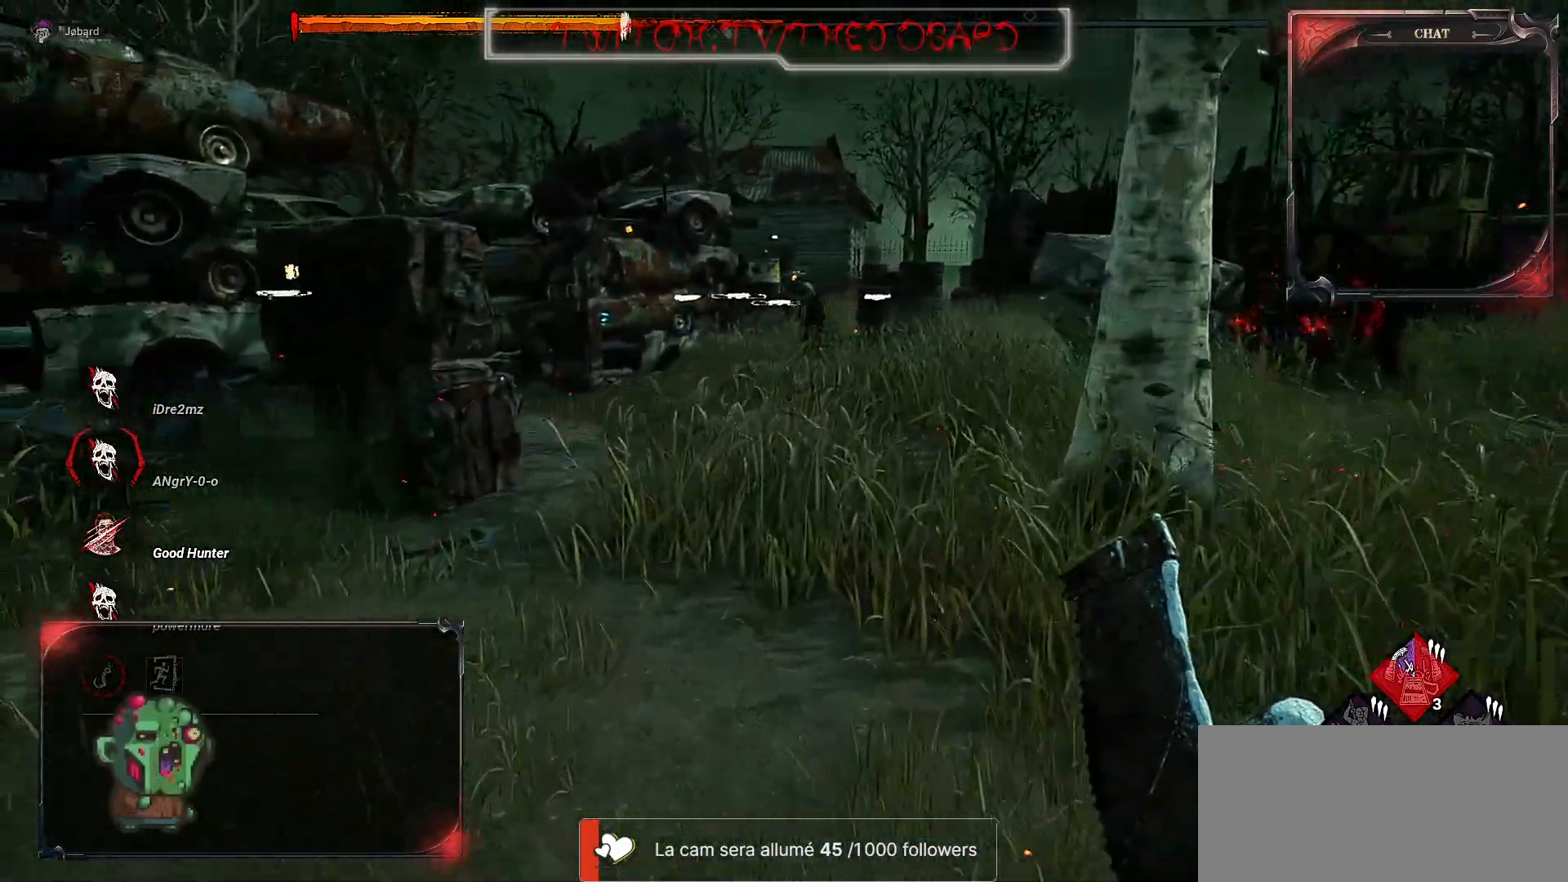
{"keys": ["z"], "mouse": [], "events": []}
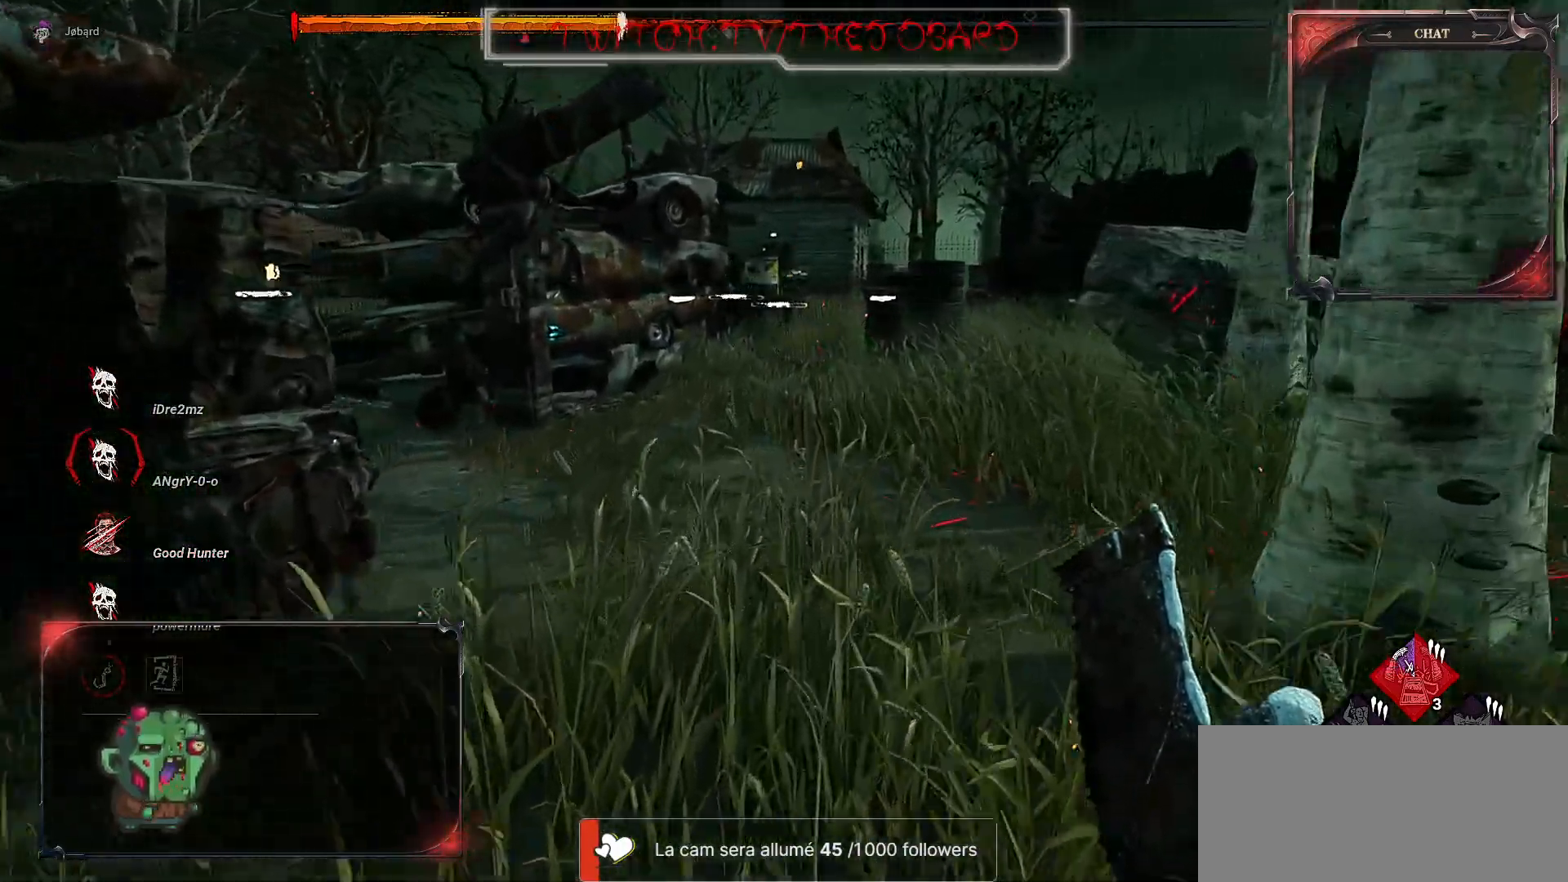
{"keys": ["z"], "mouse": [], "events": []}
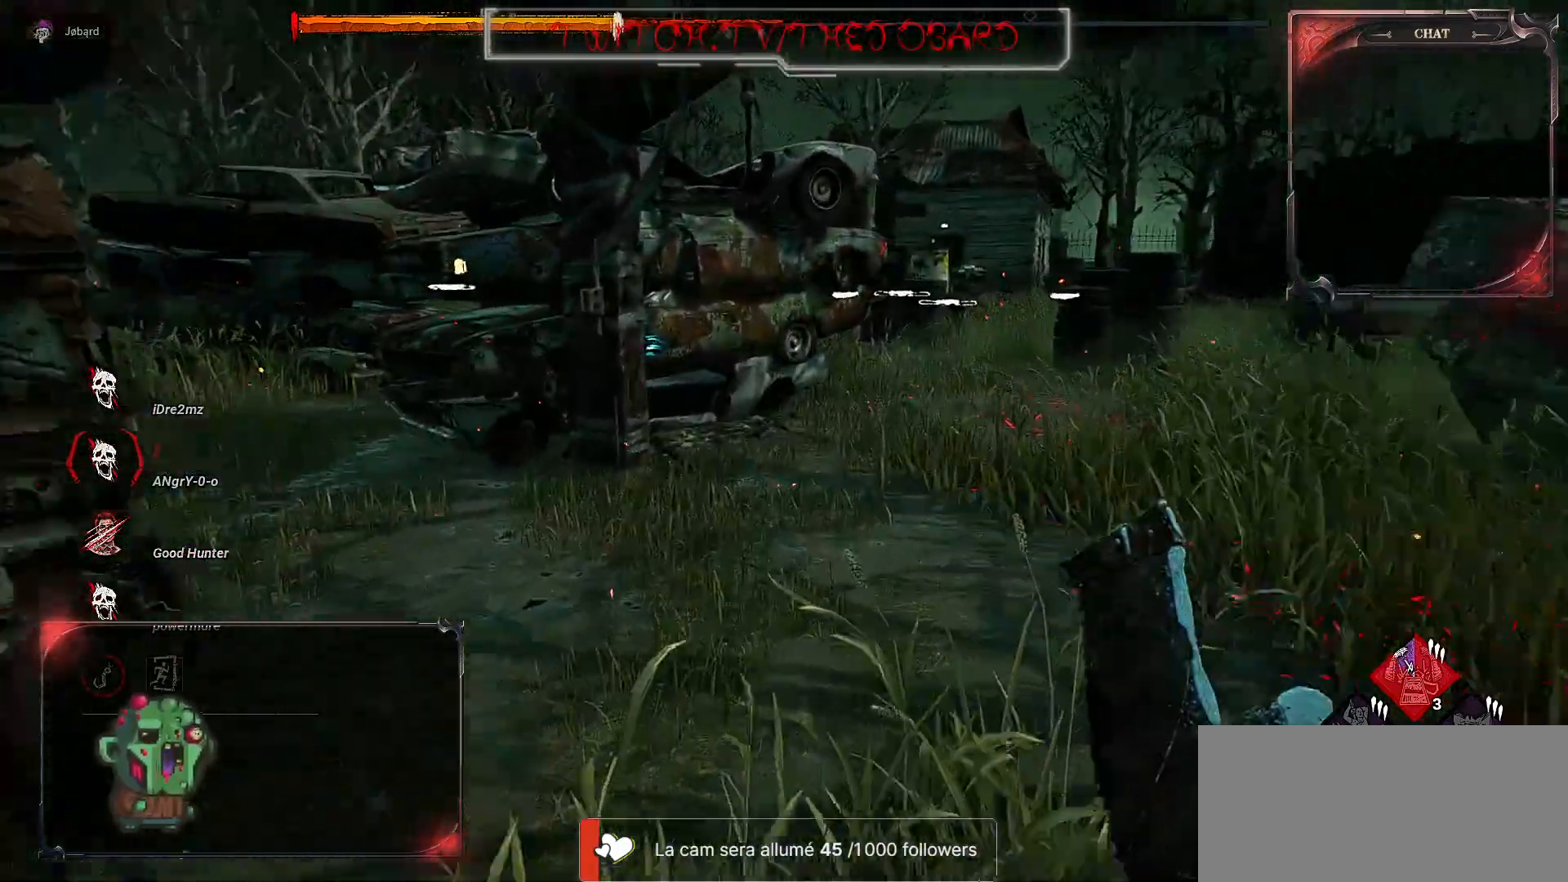
{"keys": ["q", "z"], "mouse": [], "events": [[450, "q", "down"]]}
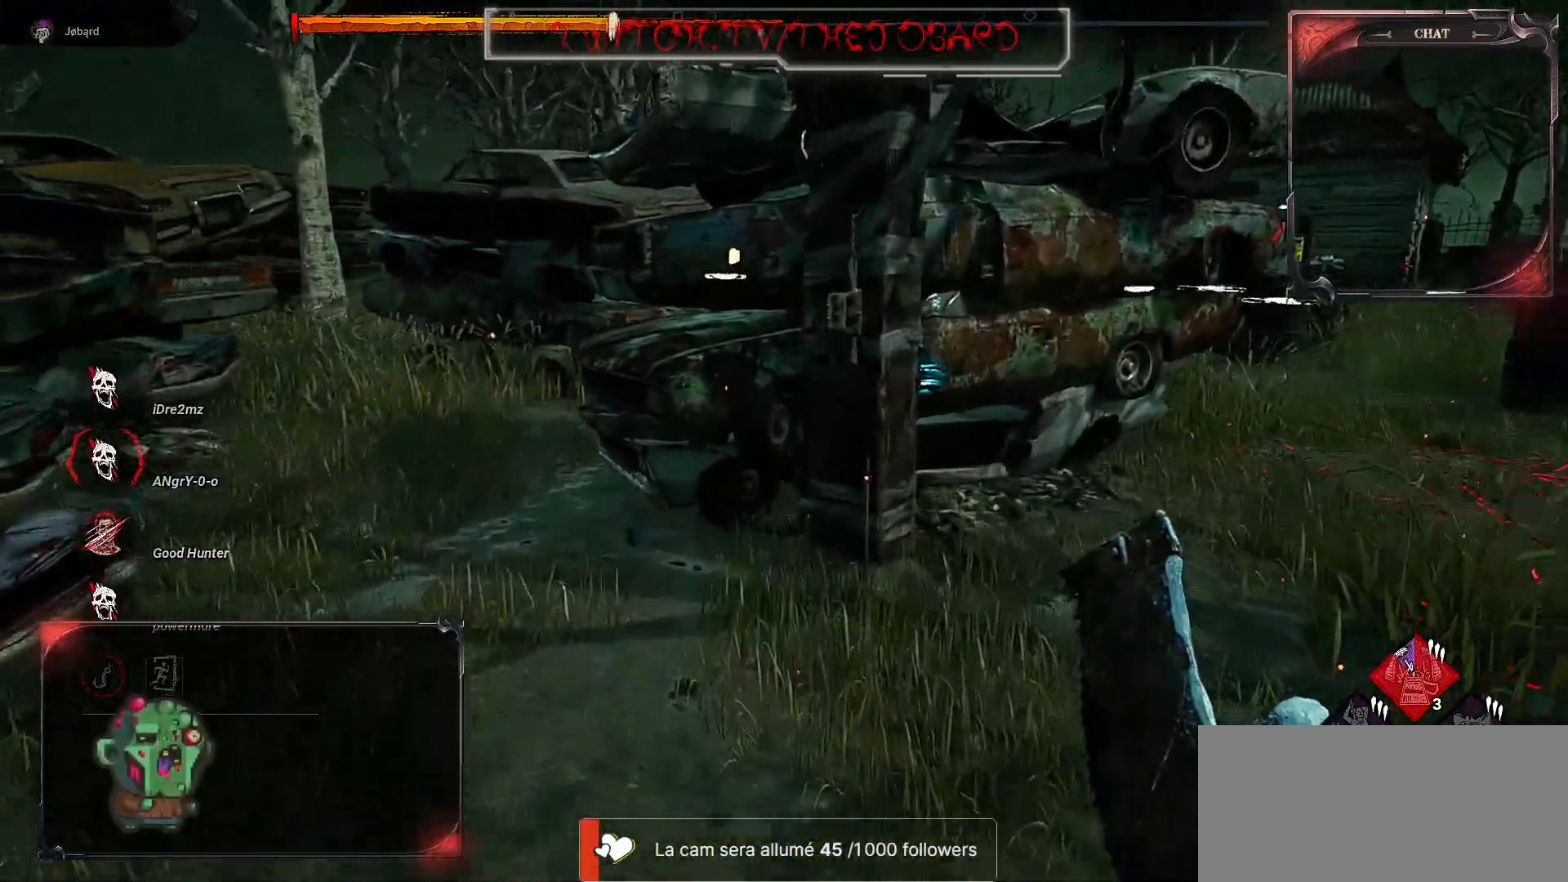
{"keys": ["z"], "mouse": [], "events": [[250, "q", "up"]]}
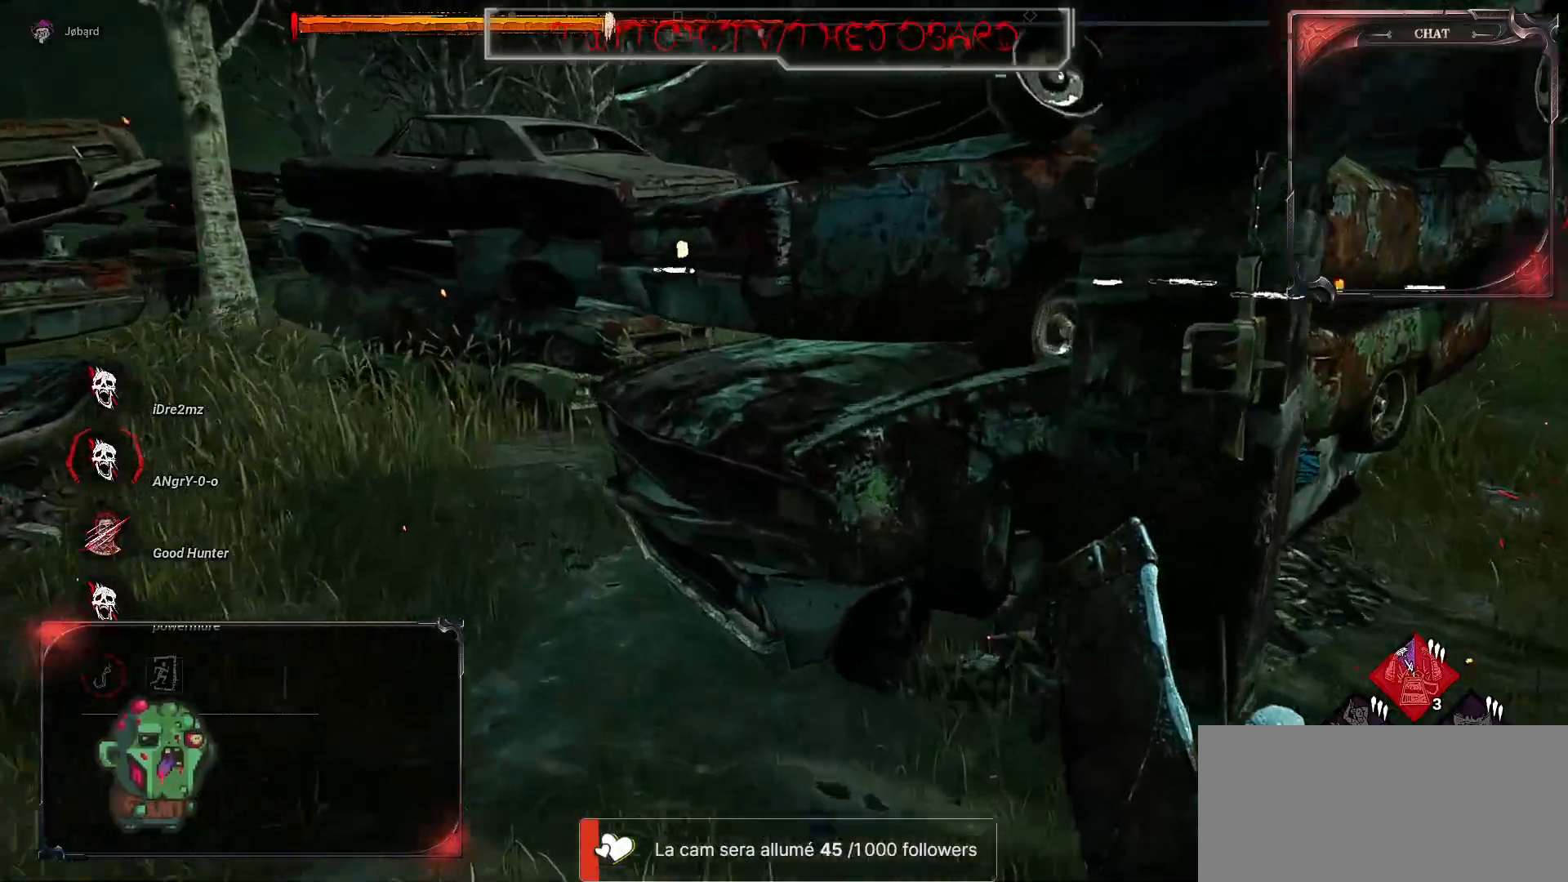
{"keys": ["q", "z"], "mouse": [], "events": [[50, "q", "down"]]}
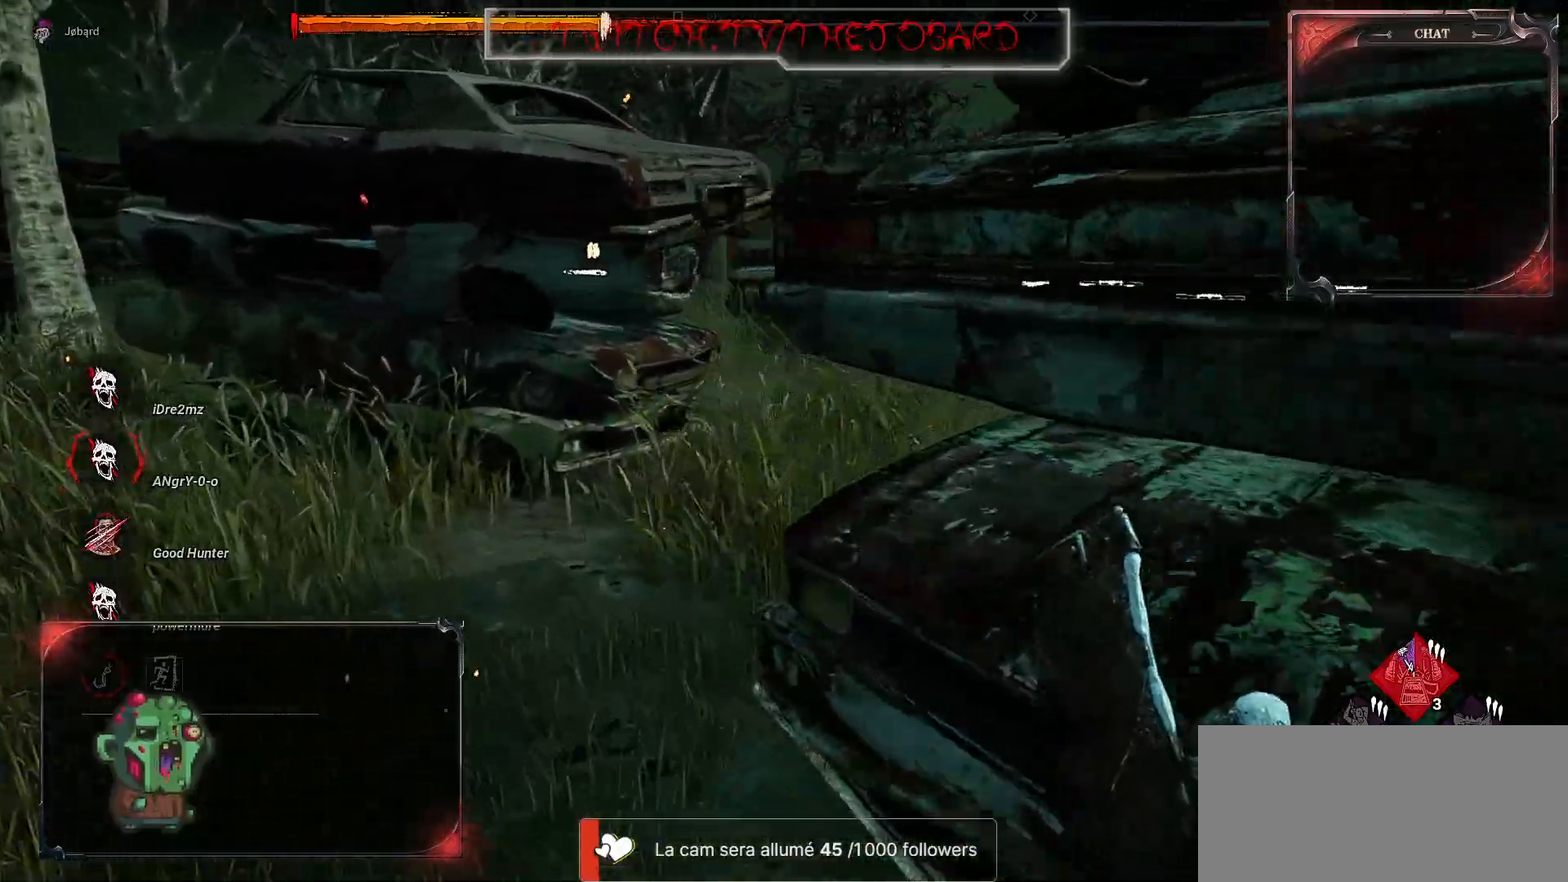
{"keys": ["q", "z"], "mouse": [], "events": []}